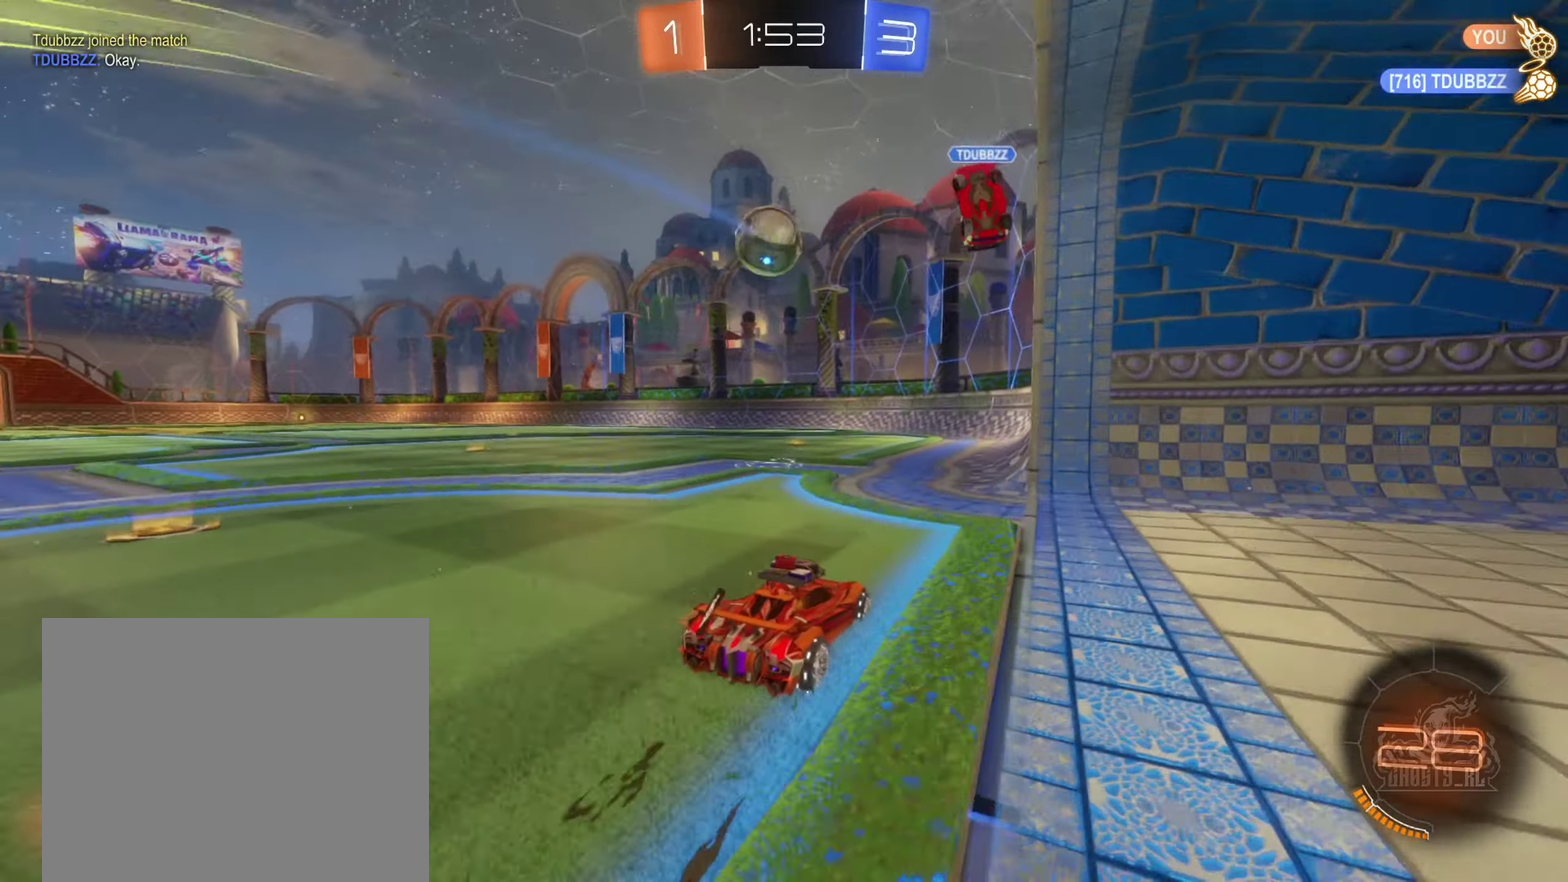
Gameplay with a controller (Xbox layout); each line is a JSON object with the inputs held at the frame after it. "events" lists button and stick changes between this image and that frame as [ms after this image, input, new state], when the widget could be followed in between. Not read: HOME R2.
{"buttons": [], "left_stick": "left", "right_stick": "center", "events": [[133, "left_stick", "left"]]}
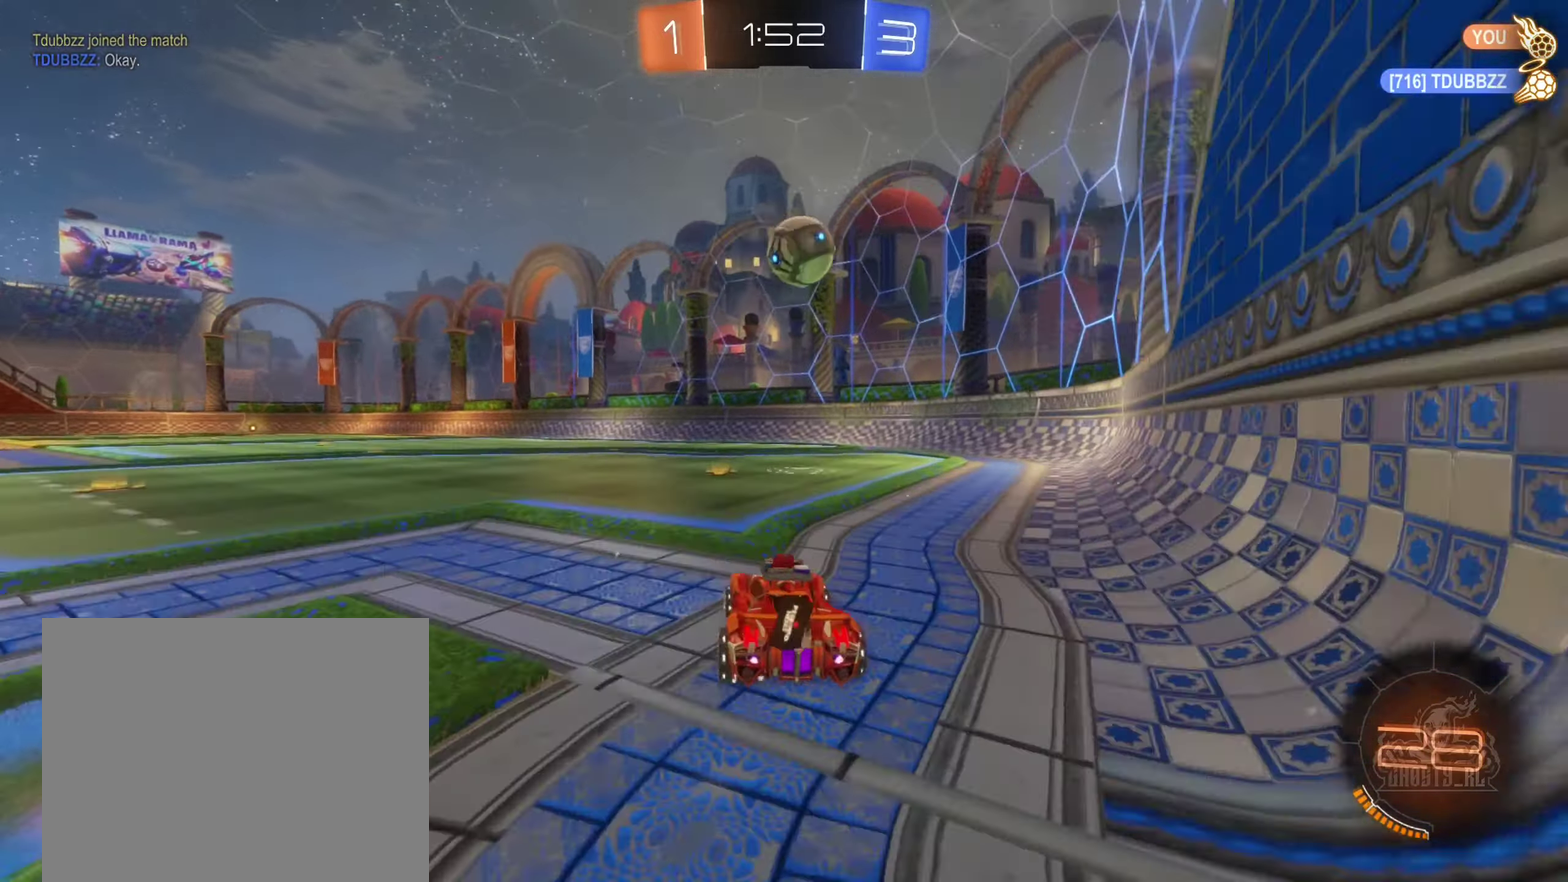
{"buttons": [], "left_stick": "center", "right_stick": "center", "events": [[16, "left_stick", "center"], [116, "left_stick", "right"], [316, "left_stick", "center"]]}
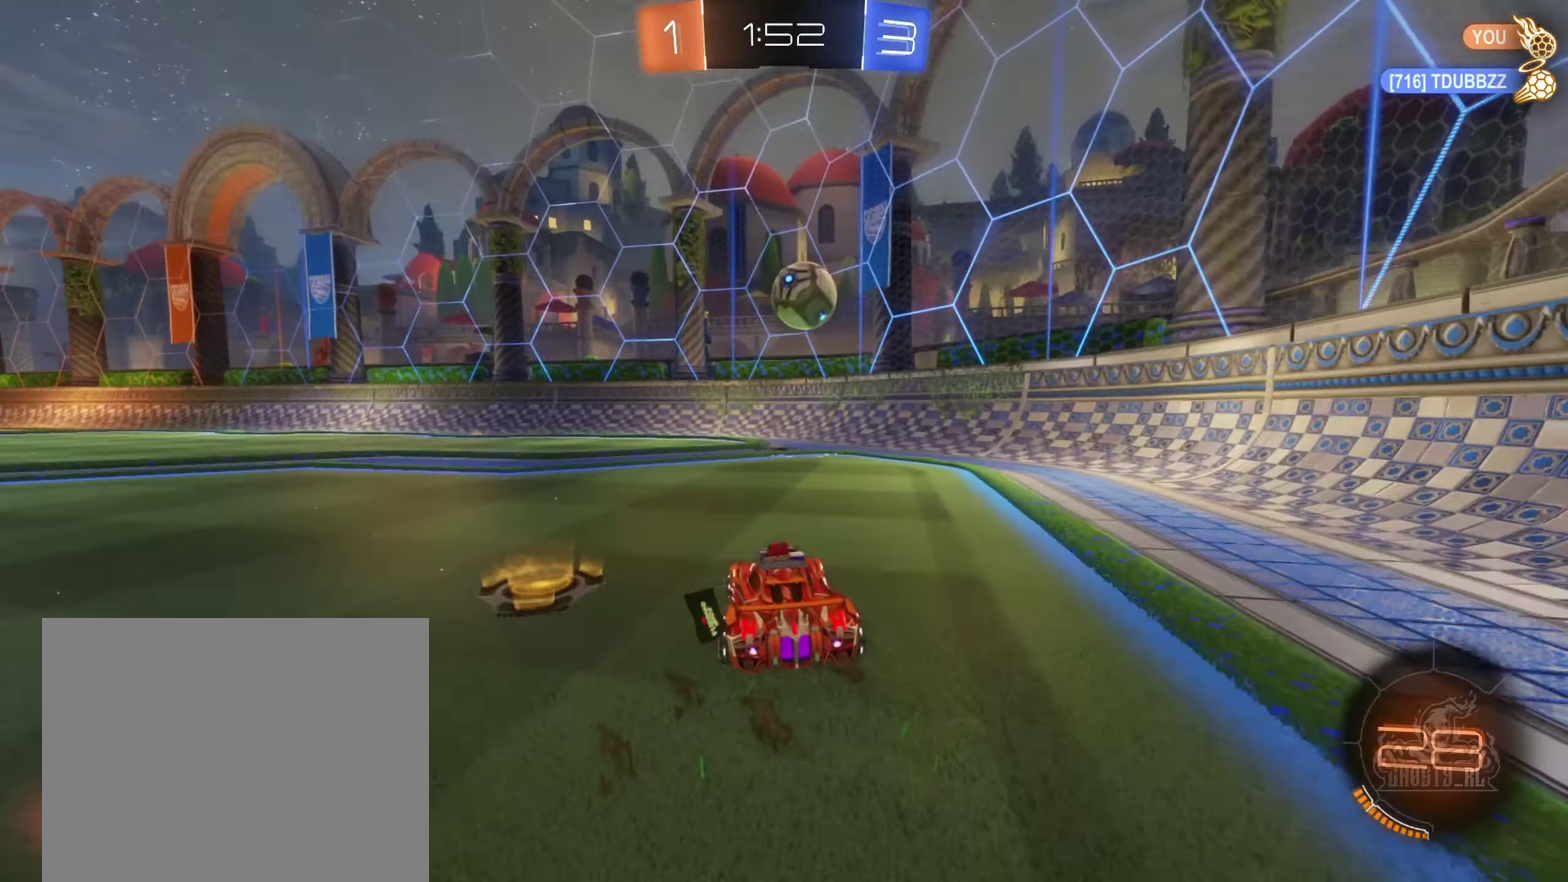
{"buttons": [], "left_stick": "left", "right_stick": "center", "events": [[250, "left_stick", "right"], [400, "left_stick", "center"], [450, "left_stick", "left"]]}
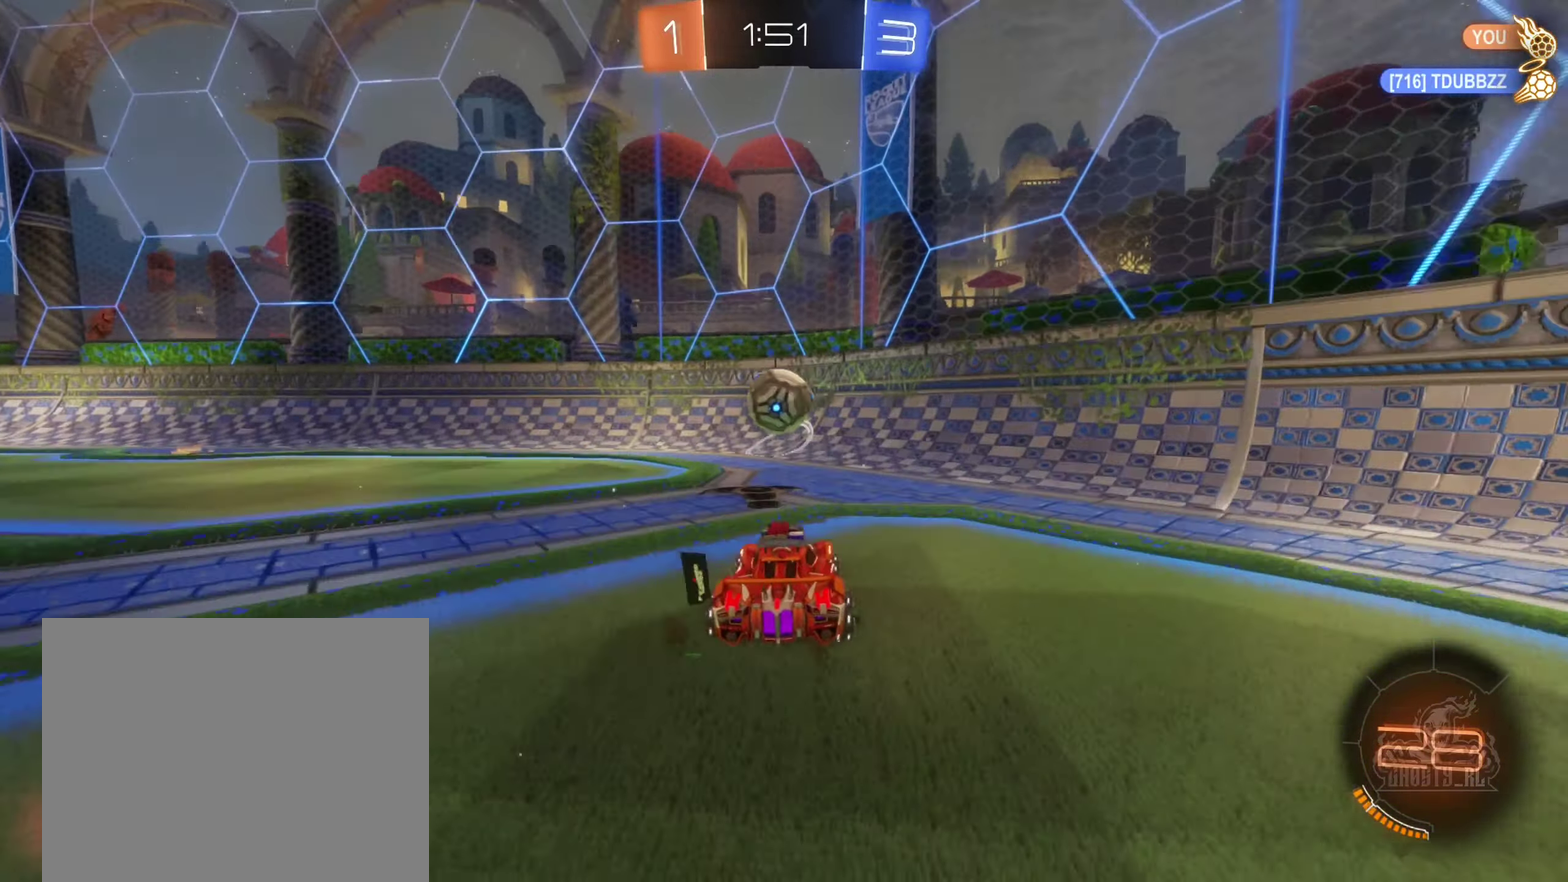
{"buttons": [], "left_stick": "left", "right_stick": "center", "events": []}
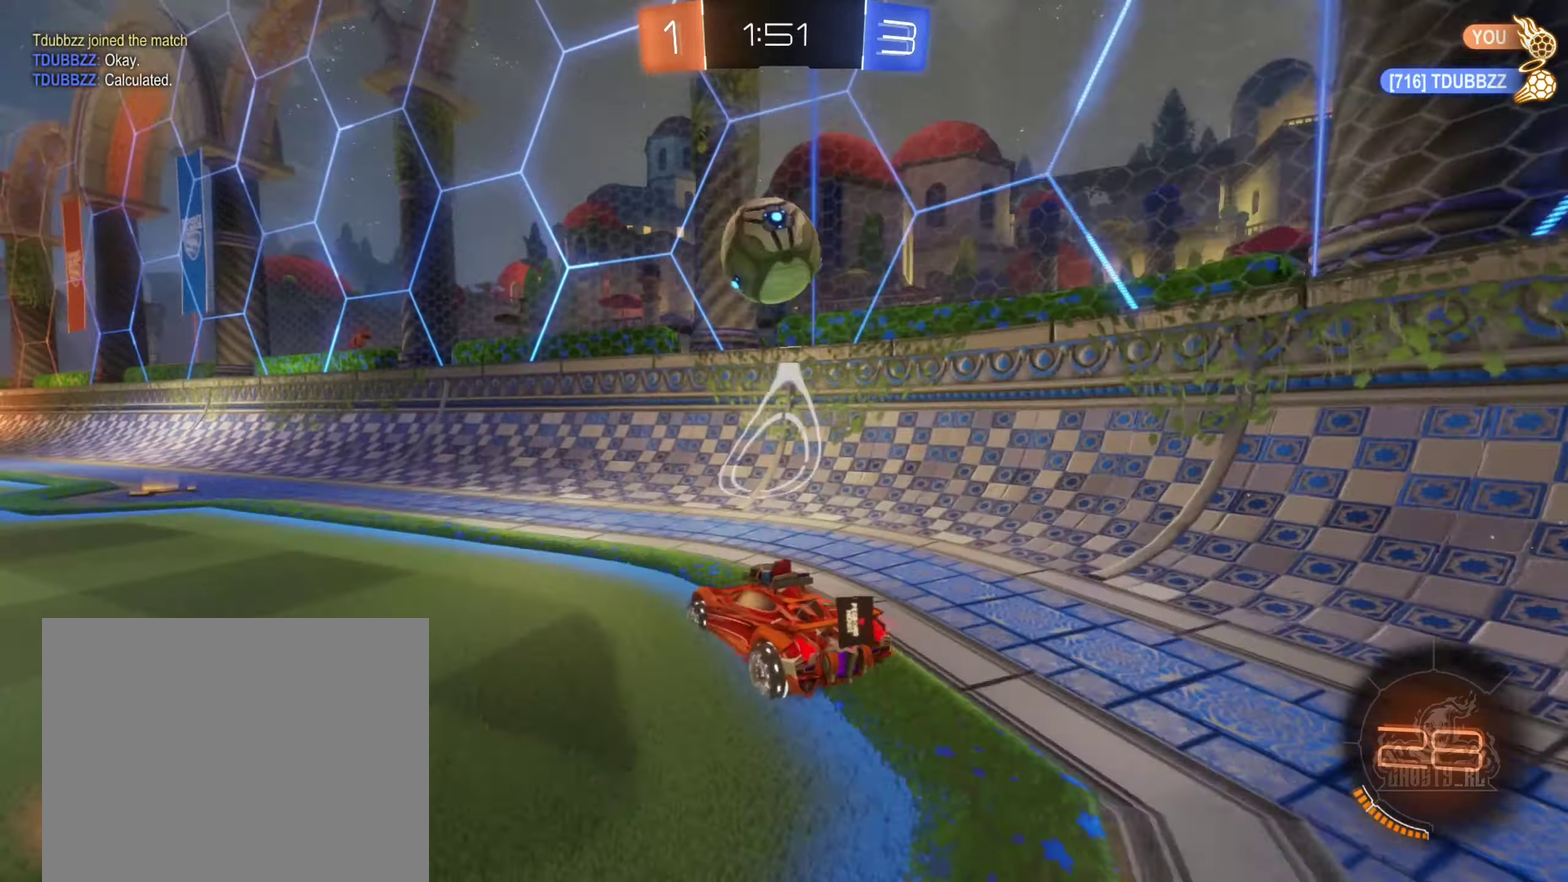
{"buttons": [], "left_stick": "center", "right_stick": "center", "events": [[216, "left_stick", "center"]]}
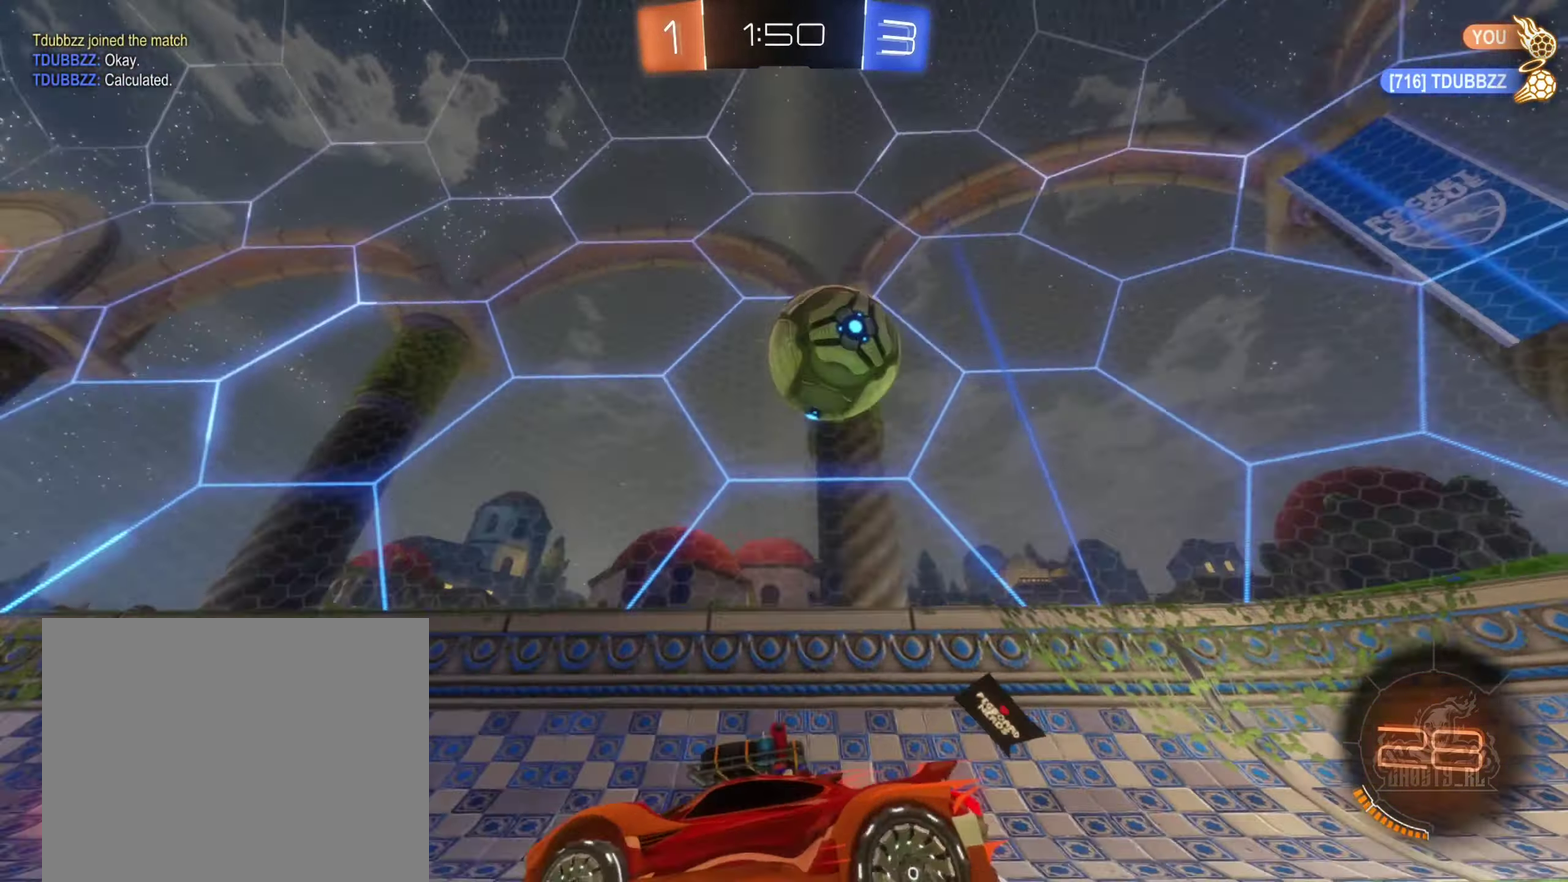
{"buttons": [], "left_stick": "center", "right_stick": "center", "events": [[66, "Y", "down"], [83, "left_stick", "left"], [166, "Y", "up"], [216, "left_stick", "center"]]}
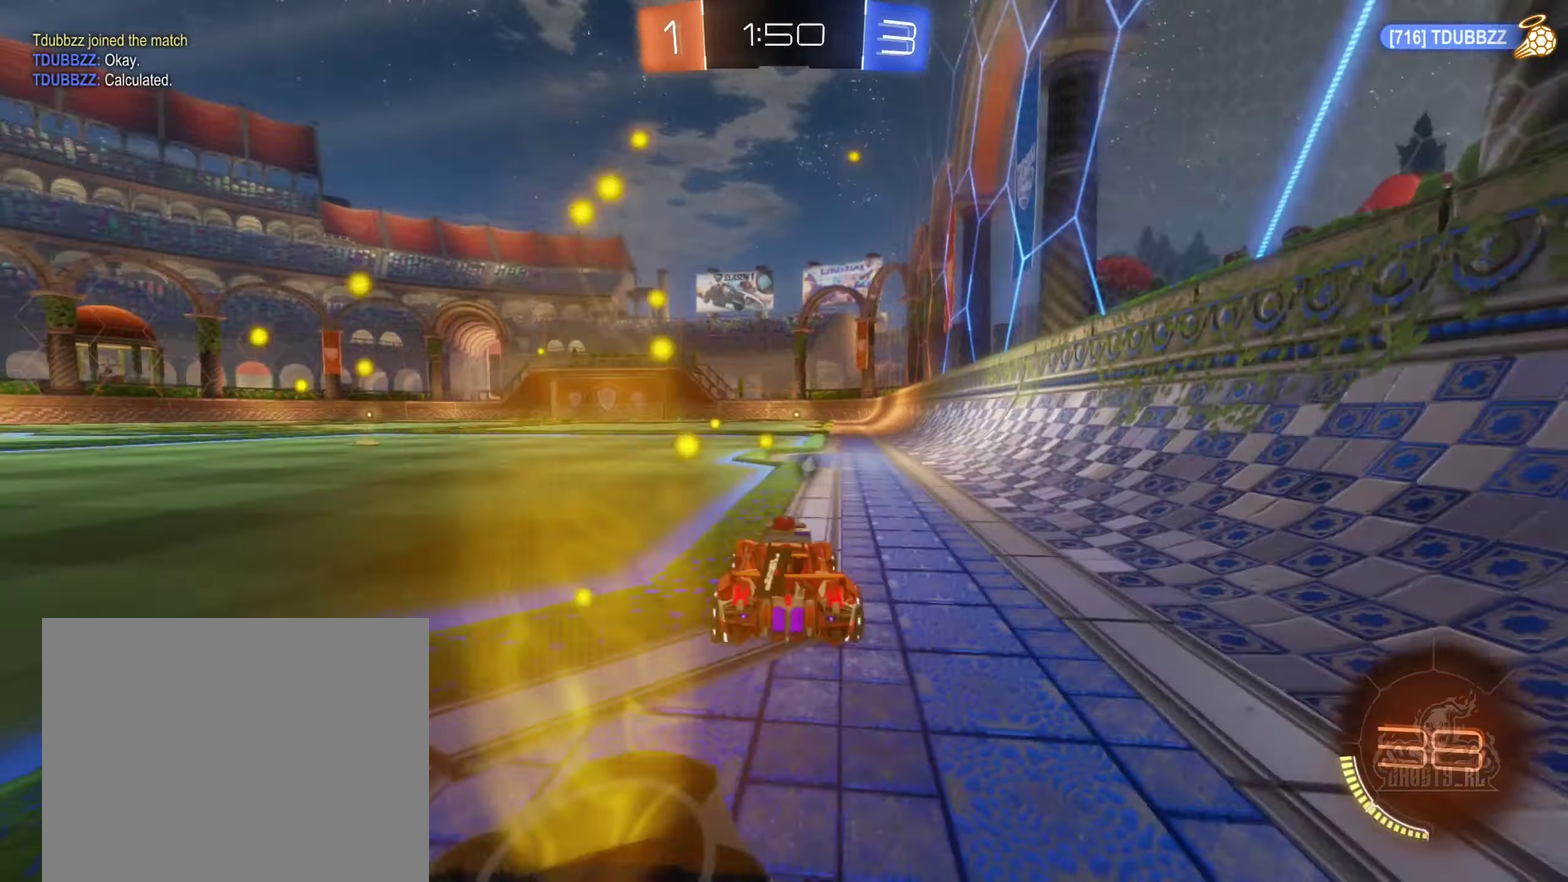
{"buttons": ["Y"], "left_stick": "center", "right_stick": "center", "events": [[33, "B", "down"], [216, "B", "up"], [450, "Y", "down"]]}
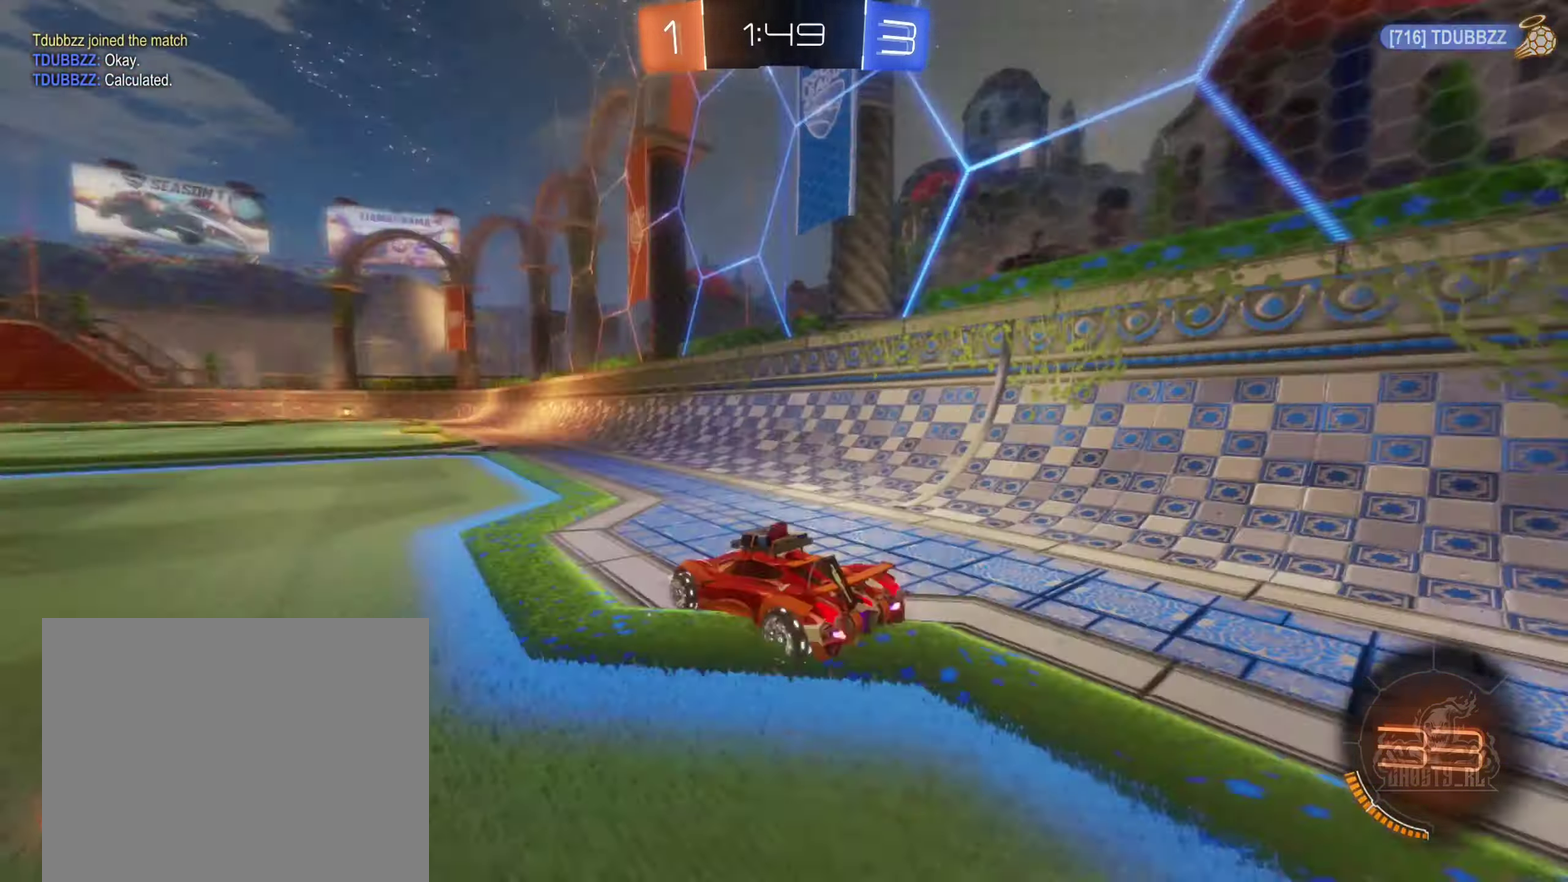
{"buttons": ["L1"], "left_stick": "right", "right_stick": "center", "events": [[66, "Y", "up"], [100, "left_stick", "left"], [200, "left_stick", "center"], [333, "left_stick", "down-right"], [417, "L1", "down"], [433, "left_stick", "right"]]}
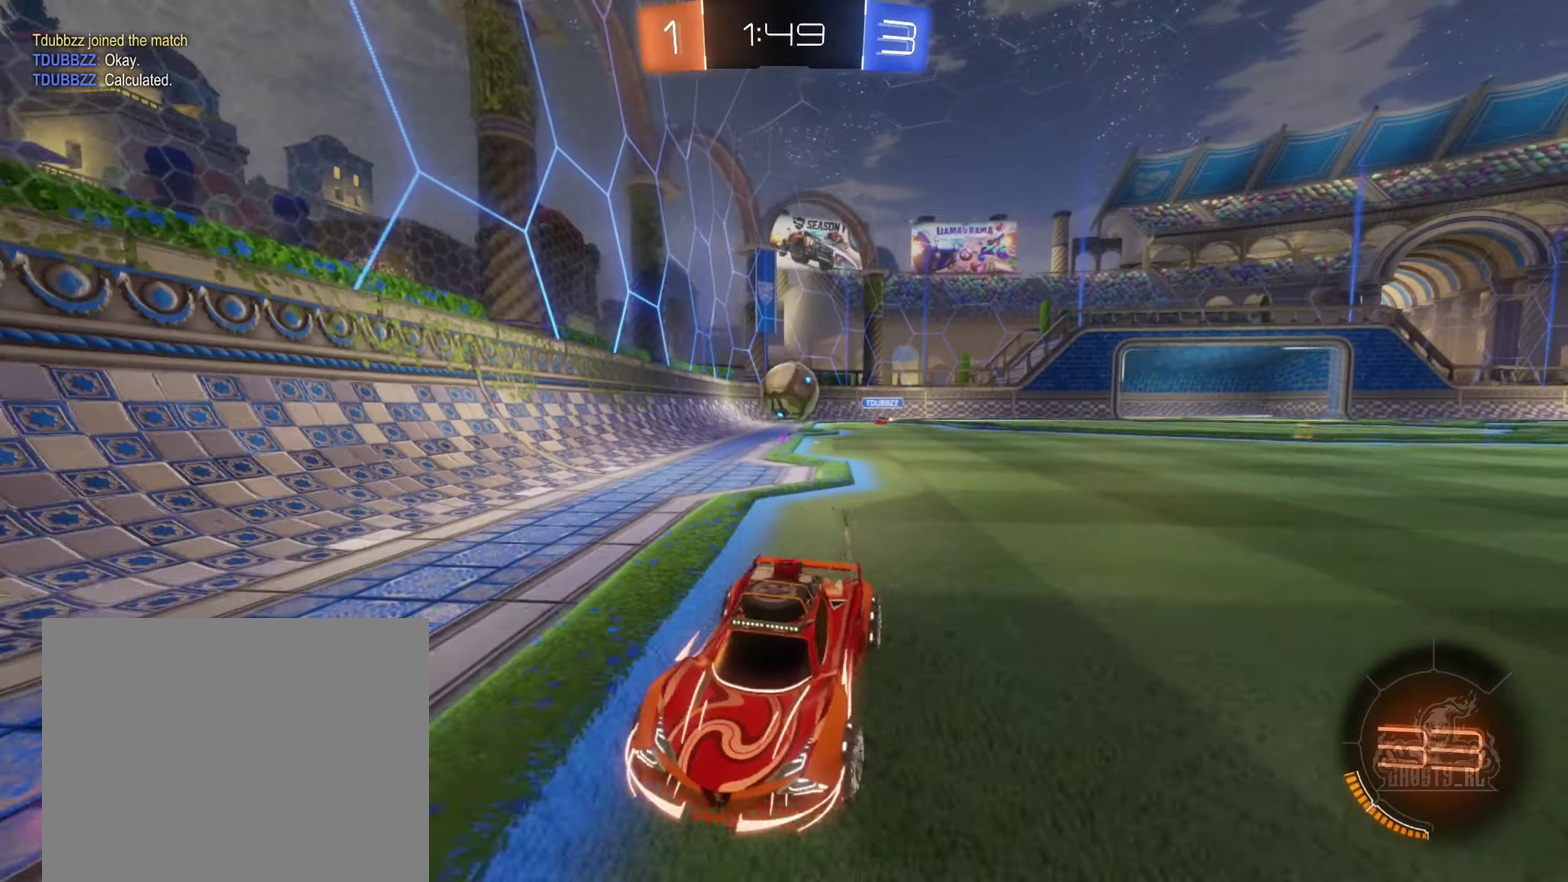
{"buttons": ["L1"], "left_stick": "left", "right_stick": "center", "events": [[50, "L1", "up"], [283, "left_stick", "left"], [450, "L1", "down"]]}
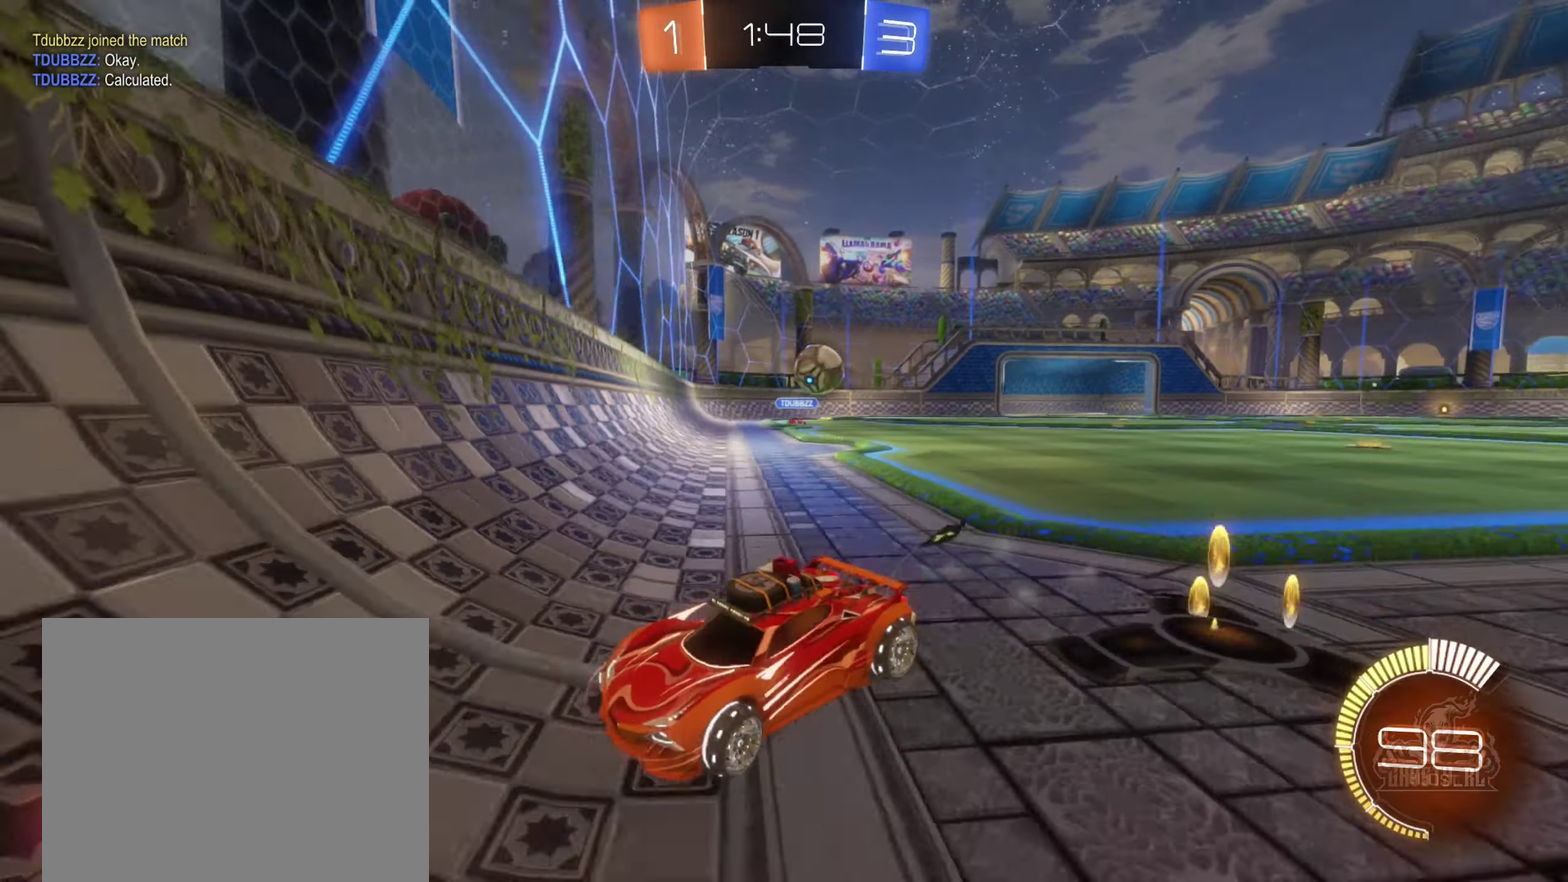
{"buttons": ["B"], "left_stick": "left", "right_stick": "center", "events": [[67, "L1", "up"], [367, "B", "down"]]}
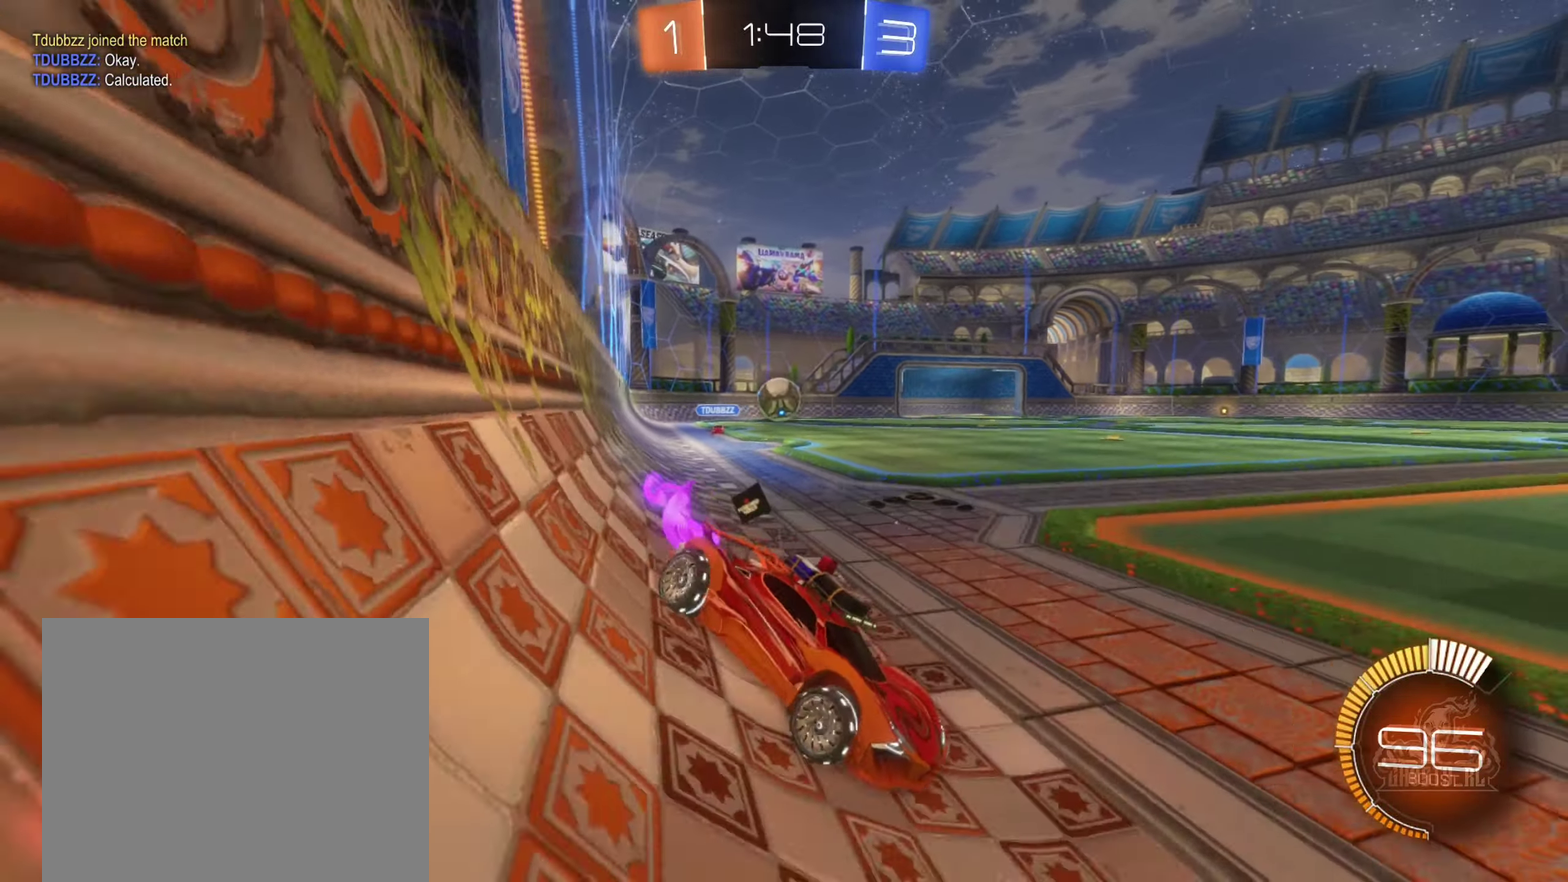
{"buttons": [], "left_stick": "right", "right_stick": "center", "events": [[100, "left_stick", "center"], [400, "B", "up"], [433, "left_stick", "right"]]}
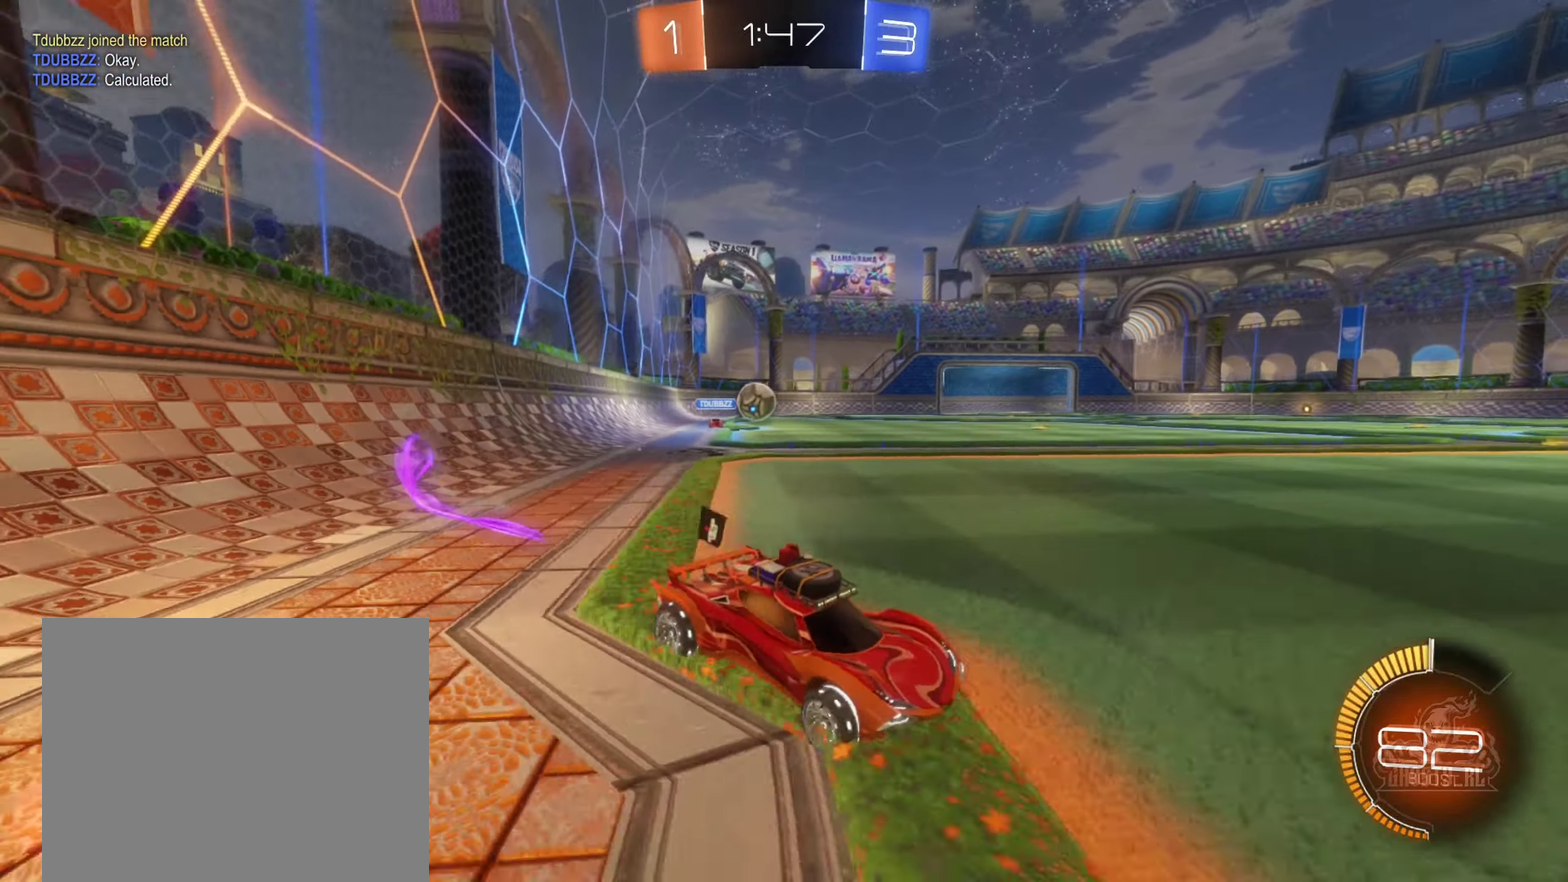
{"buttons": [], "left_stick": "right", "right_stick": "center", "events": [[67, "left_stick", "center"], [250, "left_stick", "right"]]}
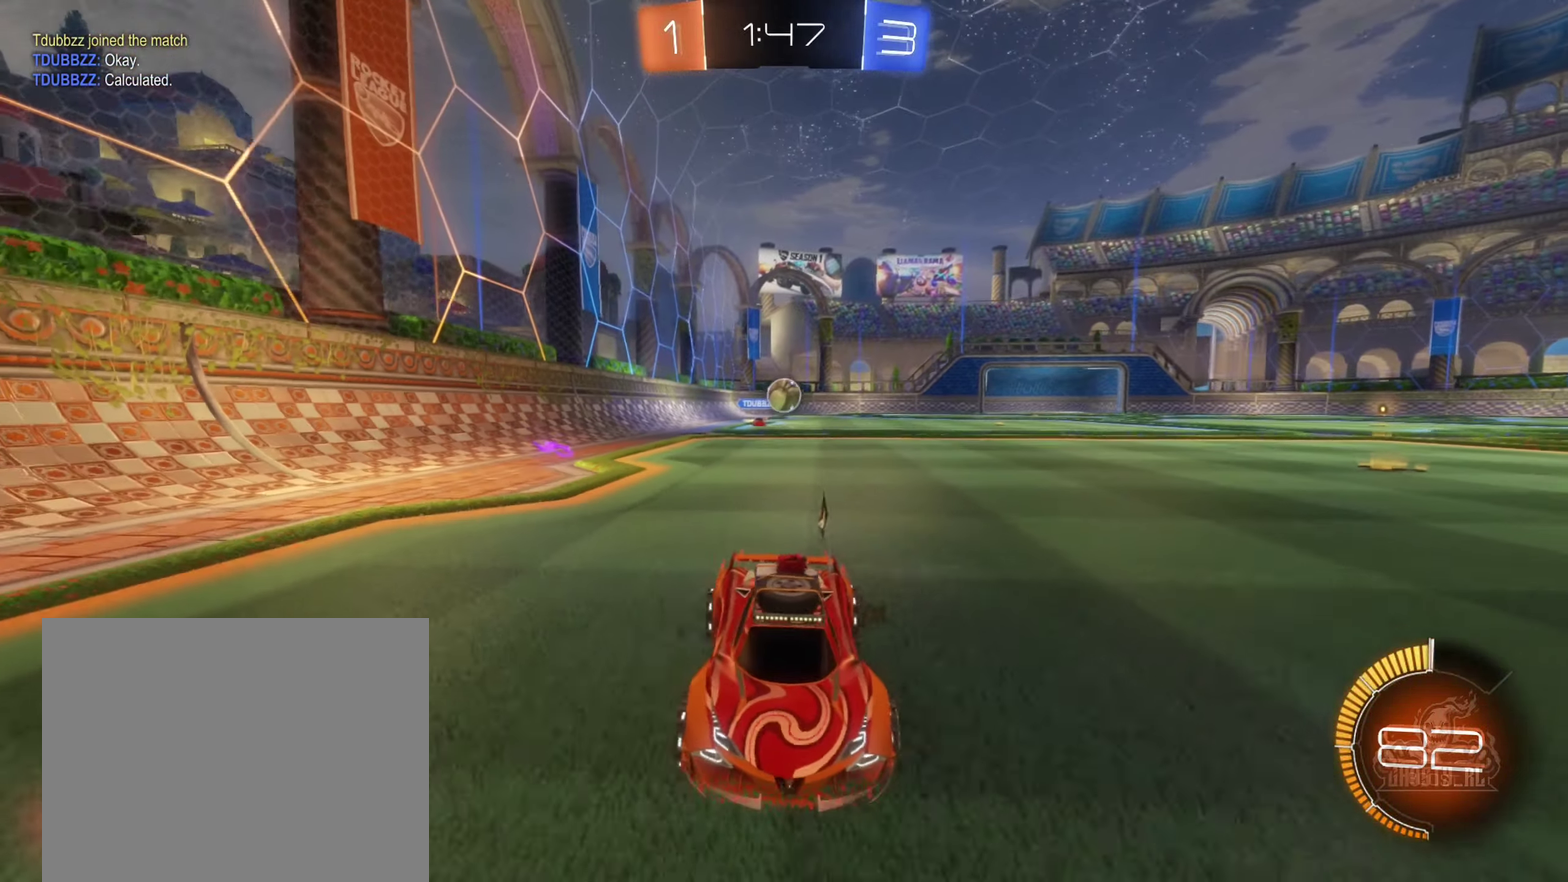
{"buttons": [], "left_stick": "left", "right_stick": "center", "events": [[17, "left_stick", "center"], [267, "left_stick", "left"]]}
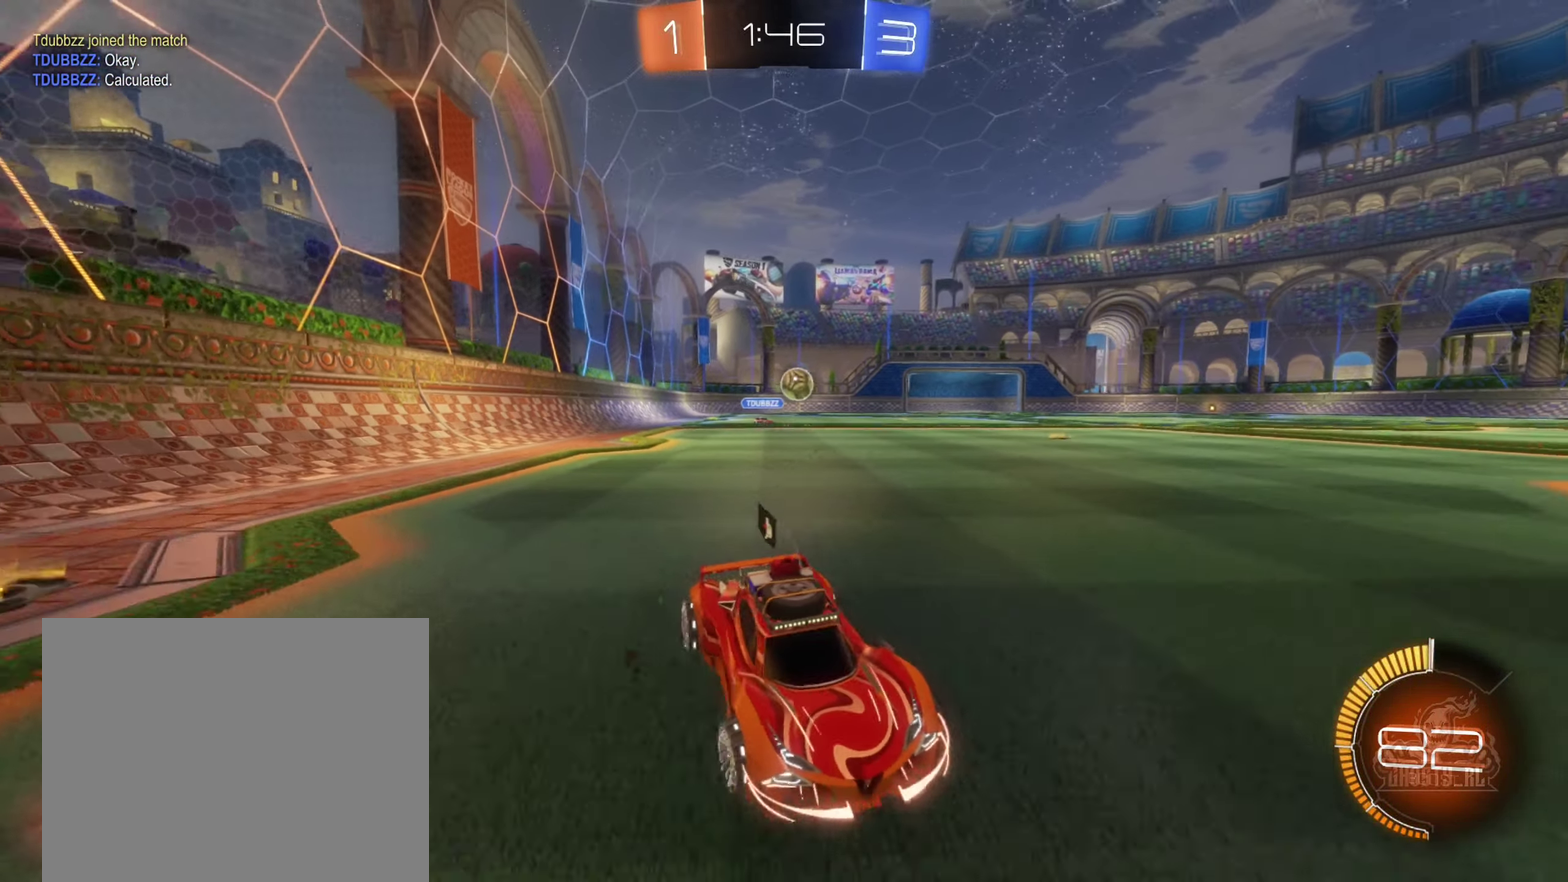
{"buttons": [], "left_stick": "left", "right_stick": "center", "events": [[233, "L1", "down"], [400, "L1", "up"]]}
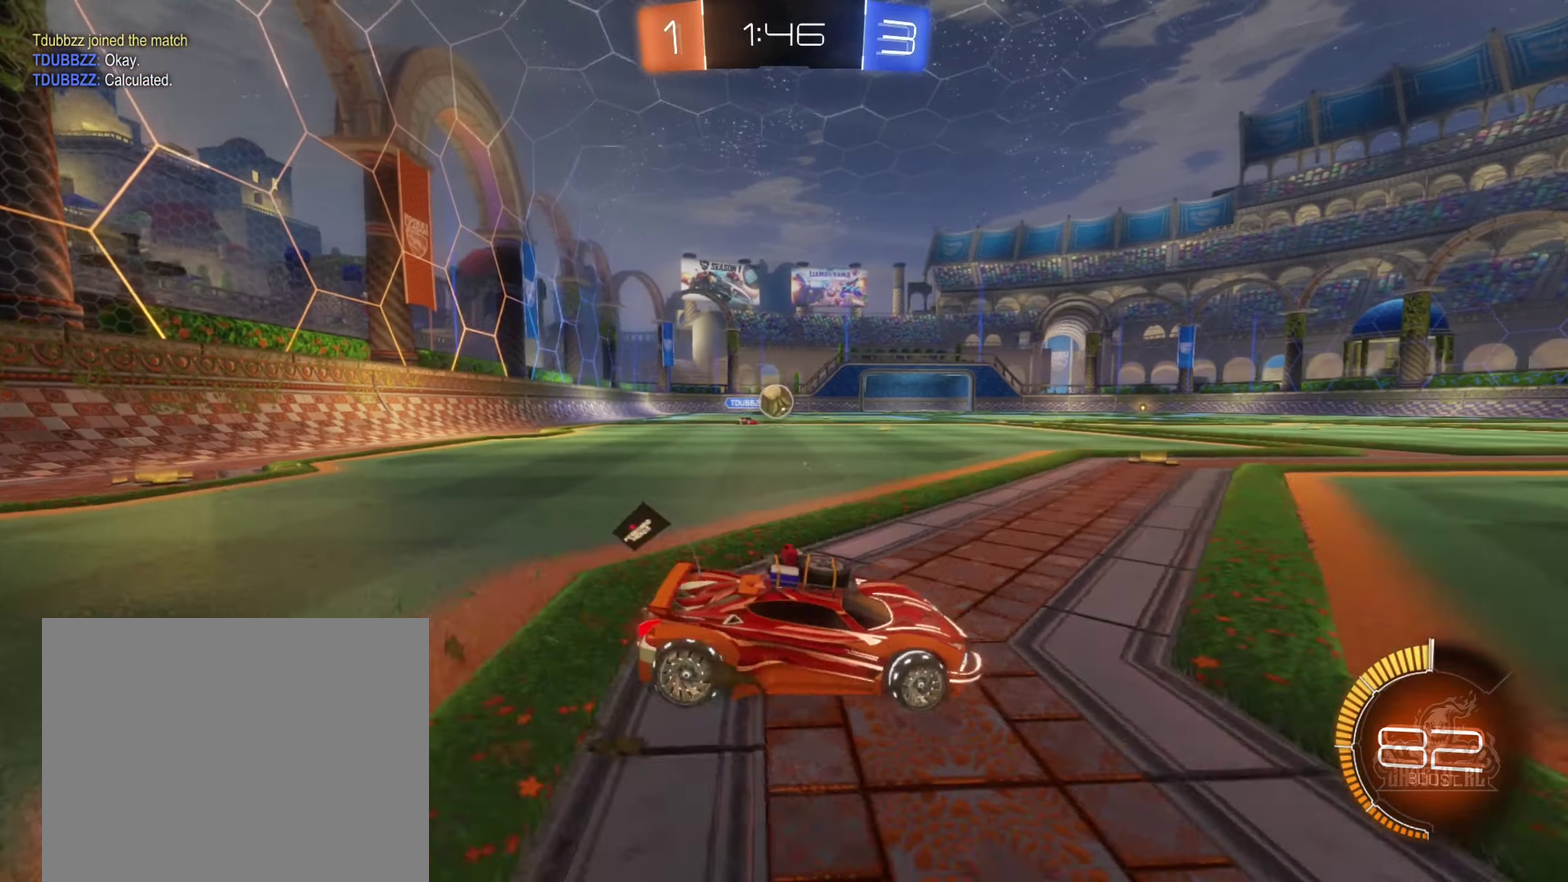
{"buttons": [], "left_stick": "down-right", "right_stick": "center", "events": [[33, "left_stick", "center"], [167, "L2", "down"], [283, "L2", "up"], [333, "left_stick", "down-right"]]}
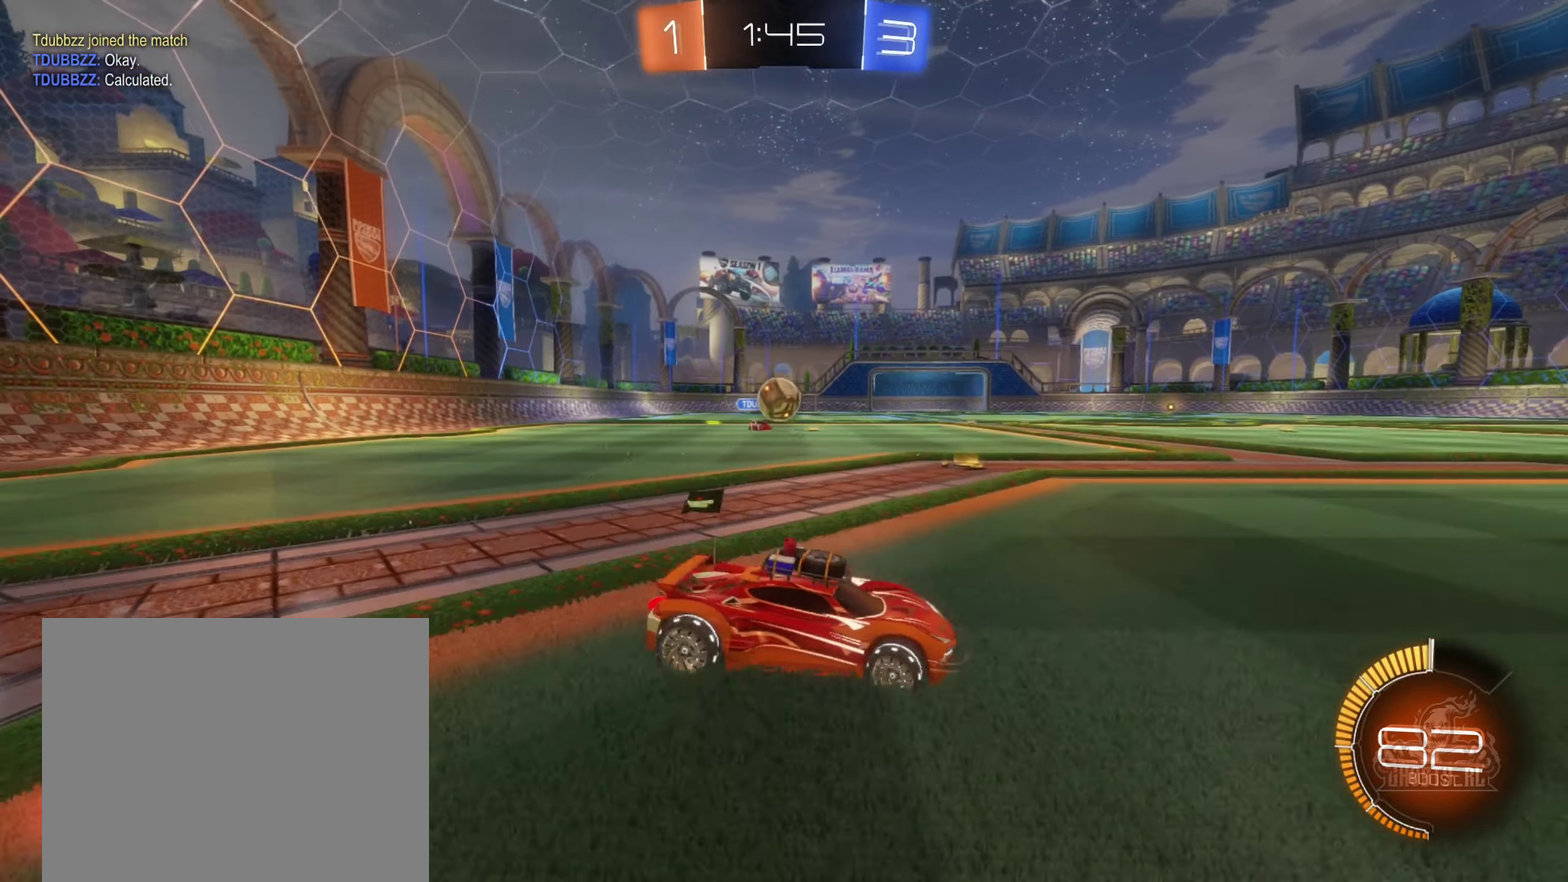
{"buttons": [], "left_stick": "left", "right_stick": "center", "events": [[283, "left_stick", "center"], [367, "left_stick", "left"]]}
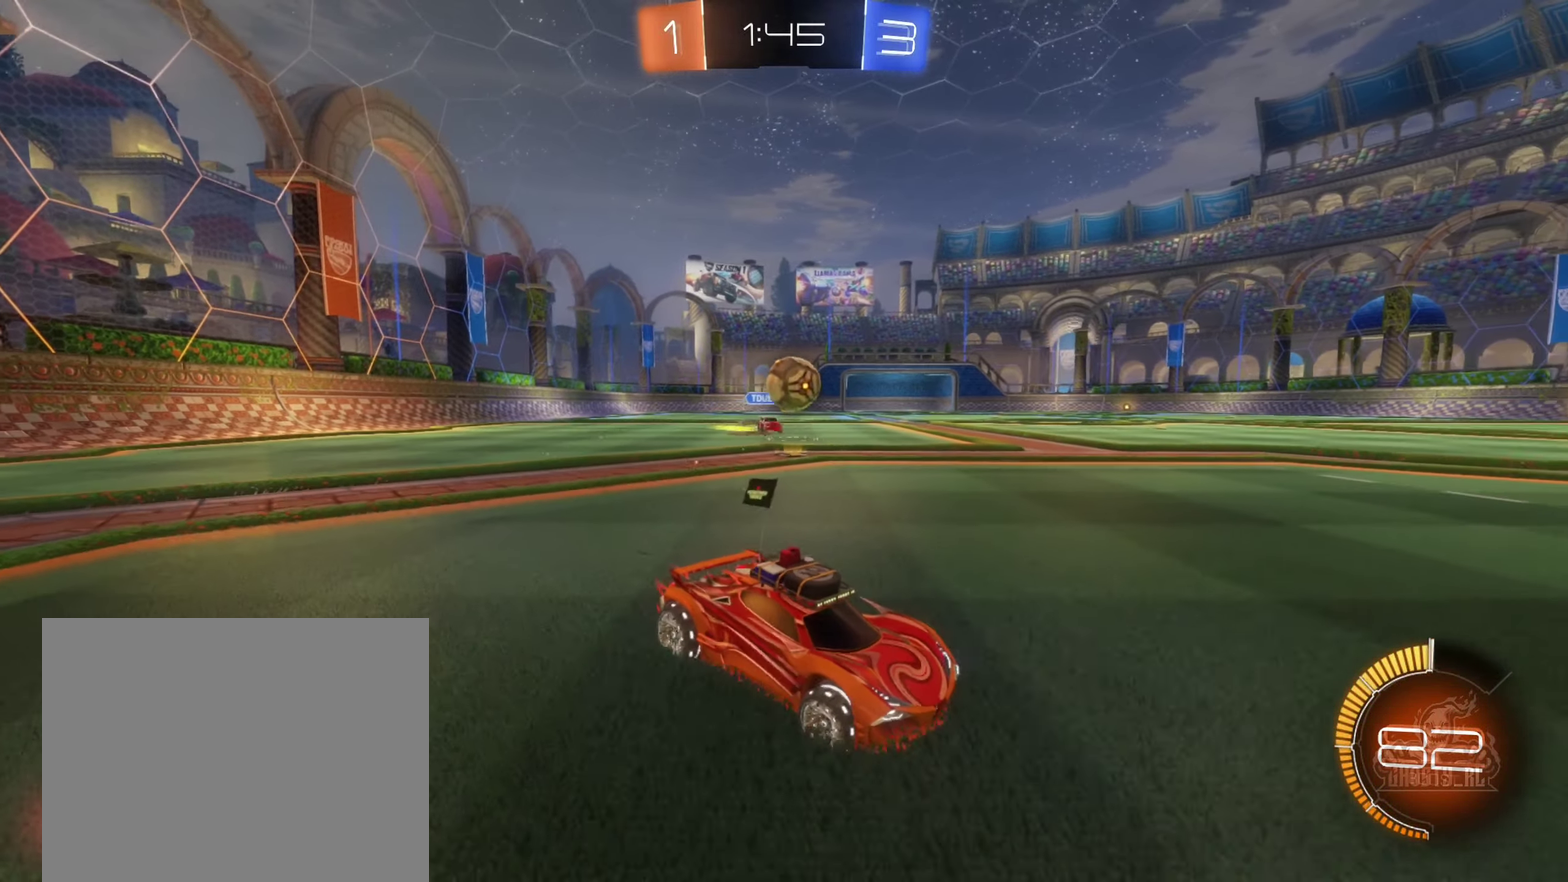
{"buttons": [], "left_stick": "left", "right_stick": "center", "events": [[67, "left_stick", "center"], [333, "B", "down"], [433, "B", "up"], [450, "left_stick", "left"]]}
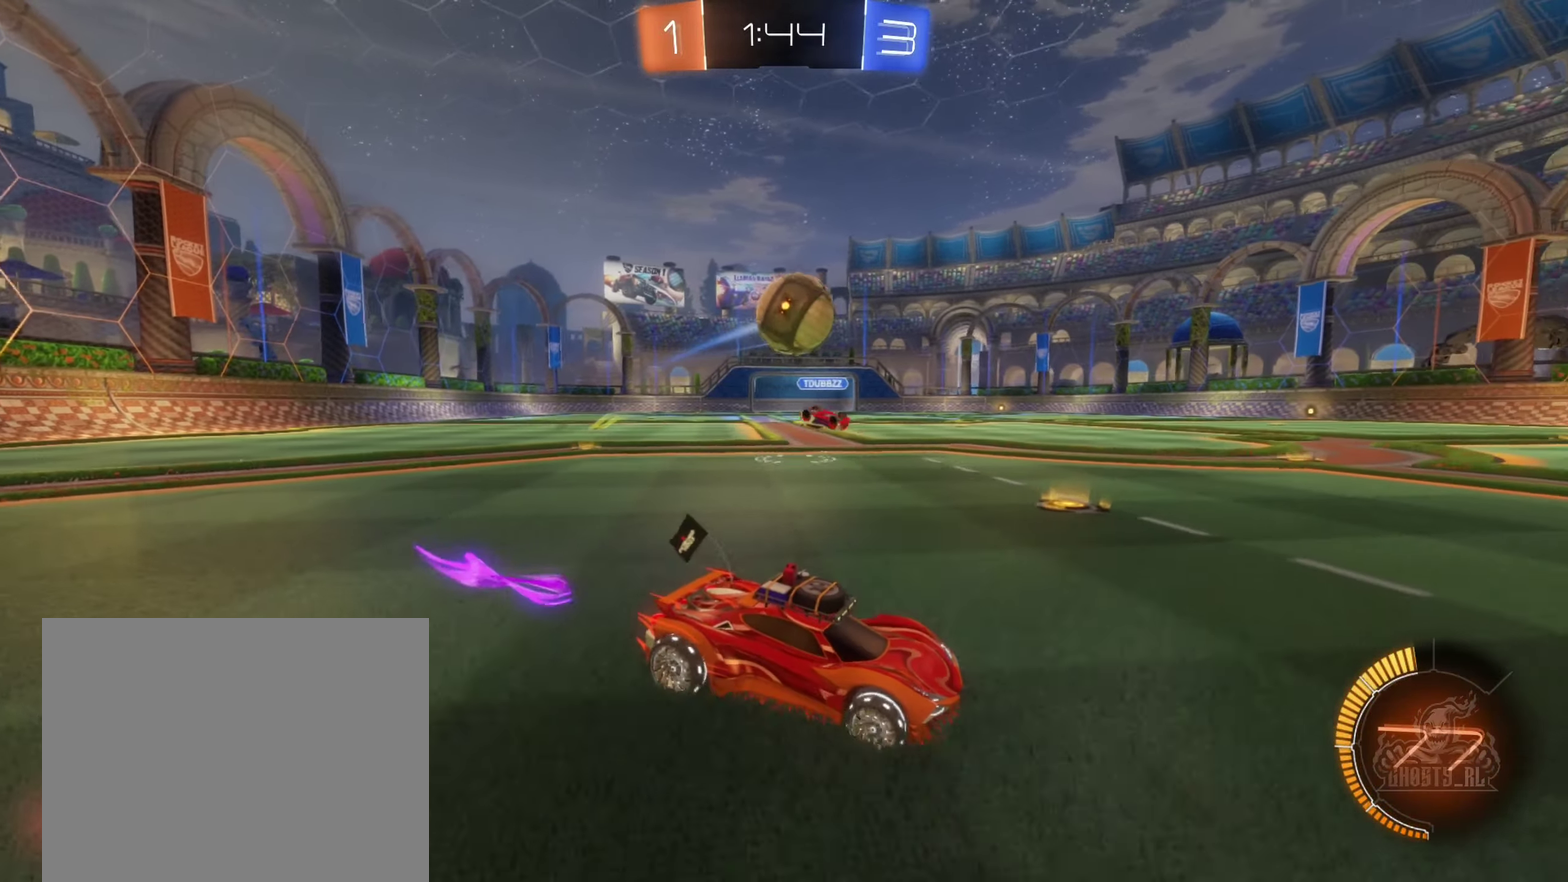
{"buttons": ["B"], "left_stick": "up", "right_stick": "center", "events": [[50, "left_stick", "down-left"], [67, "A", "down"], [250, "R1", "down"], [267, "A", "up"], [284, "left_stick", "left"], [300, "B", "down"], [367, "R1", "up"], [367, "left_stick", "up"]]}
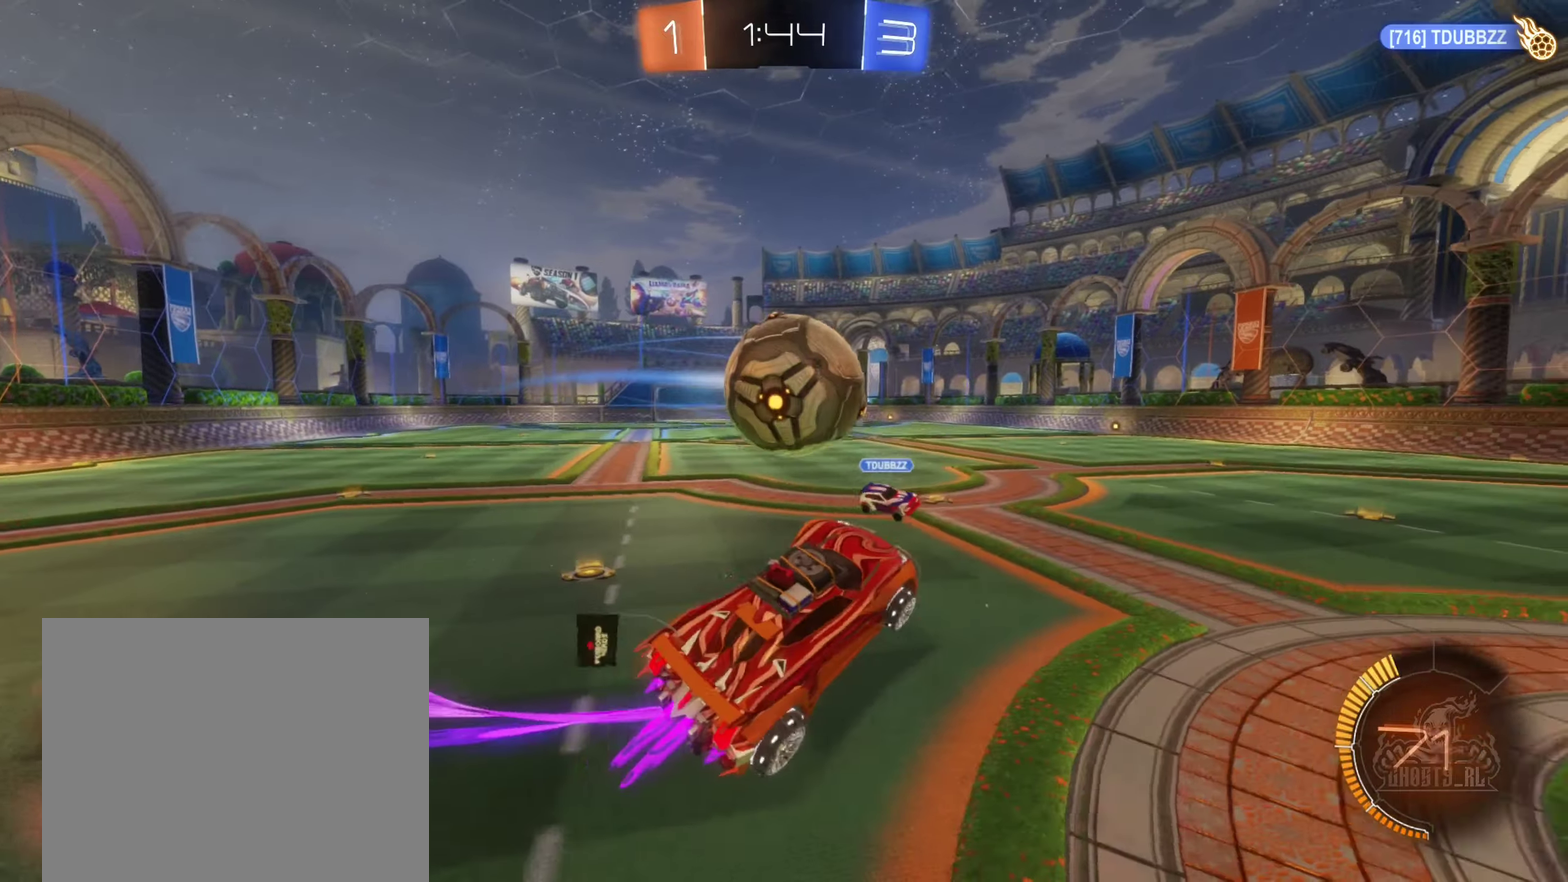
{"buttons": ["B", "L1"], "left_stick": "down", "right_stick": "center", "events": [[67, "A", "down"], [67, "left_stick", "up-left"], [117, "left_stick", "left"], [167, "left_stick", "down-left"], [184, "L1", "down"], [234, "left_stick", "down"], [467, "A", "up"]]}
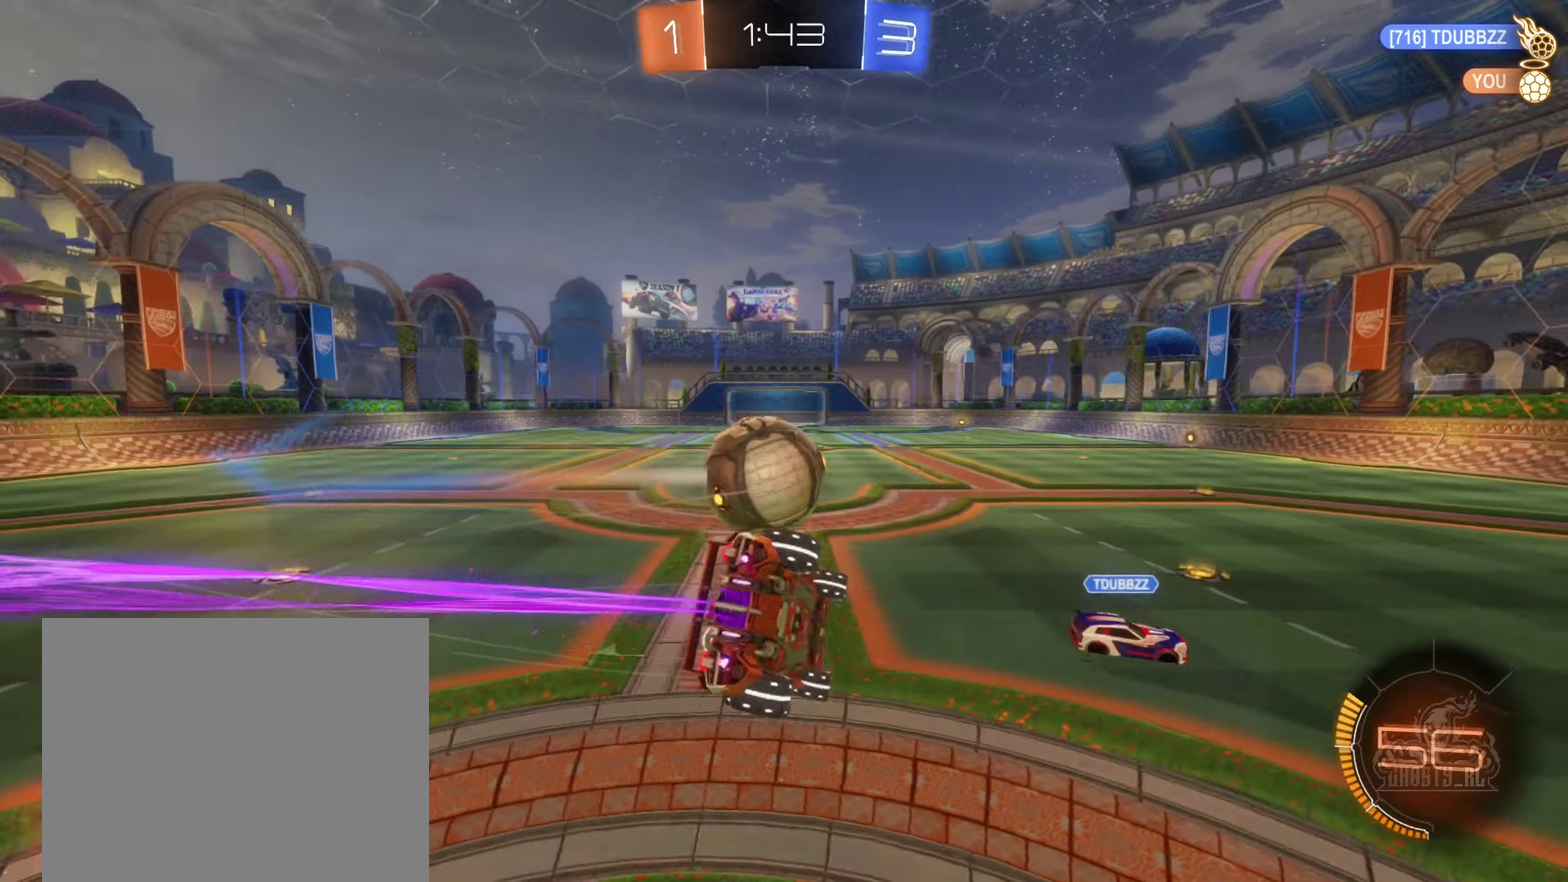
{"buttons": ["L1"], "left_stick": "down-left", "right_stick": "center", "events": [[284, "B", "up"], [350, "left_stick", "down-left"]]}
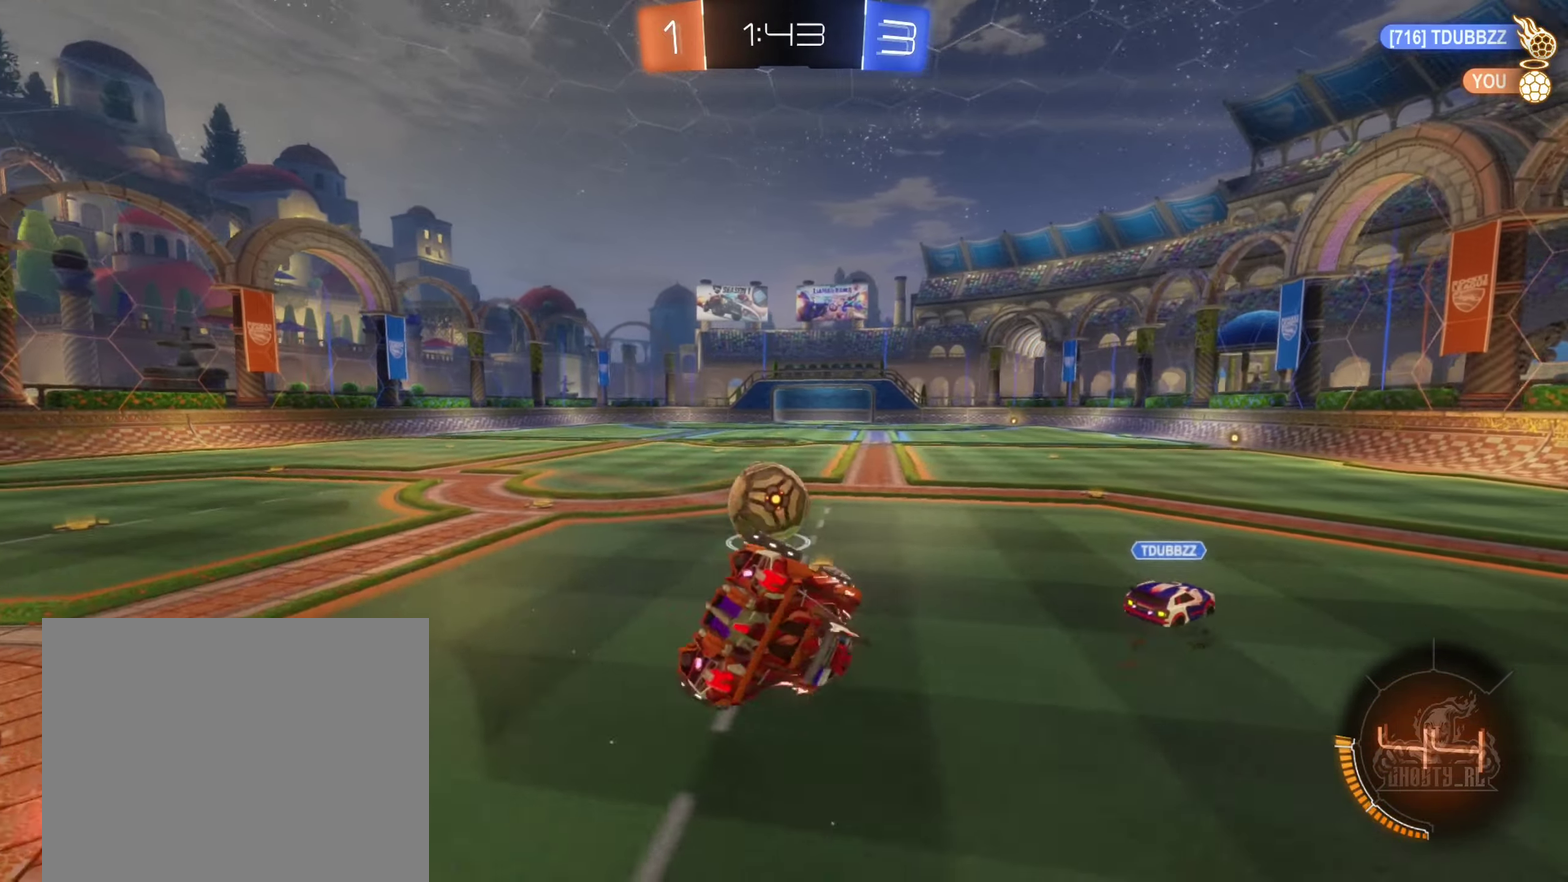
{"buttons": ["B"], "left_stick": "center", "right_stick": "center", "events": [[50, "left_stick", "down"], [117, "L1", "up"], [300, "left_stick", "down-right"], [417, "left_stick", "center"], [467, "B", "down"]]}
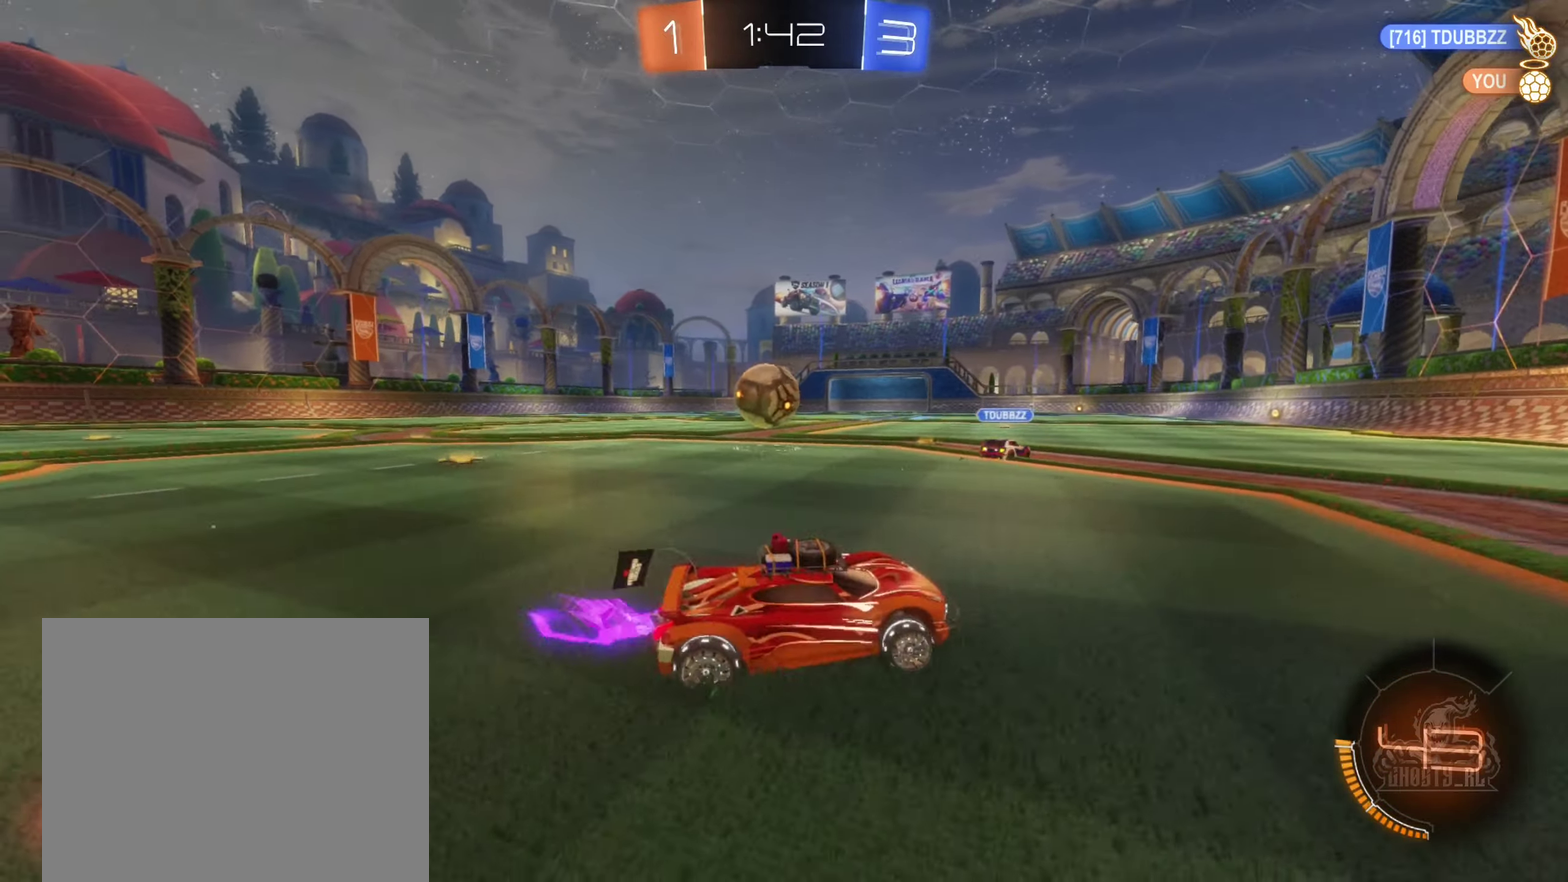
{"buttons": [], "left_stick": "left", "right_stick": "center", "events": [[67, "left_stick", "left"], [100, "B", "up"]]}
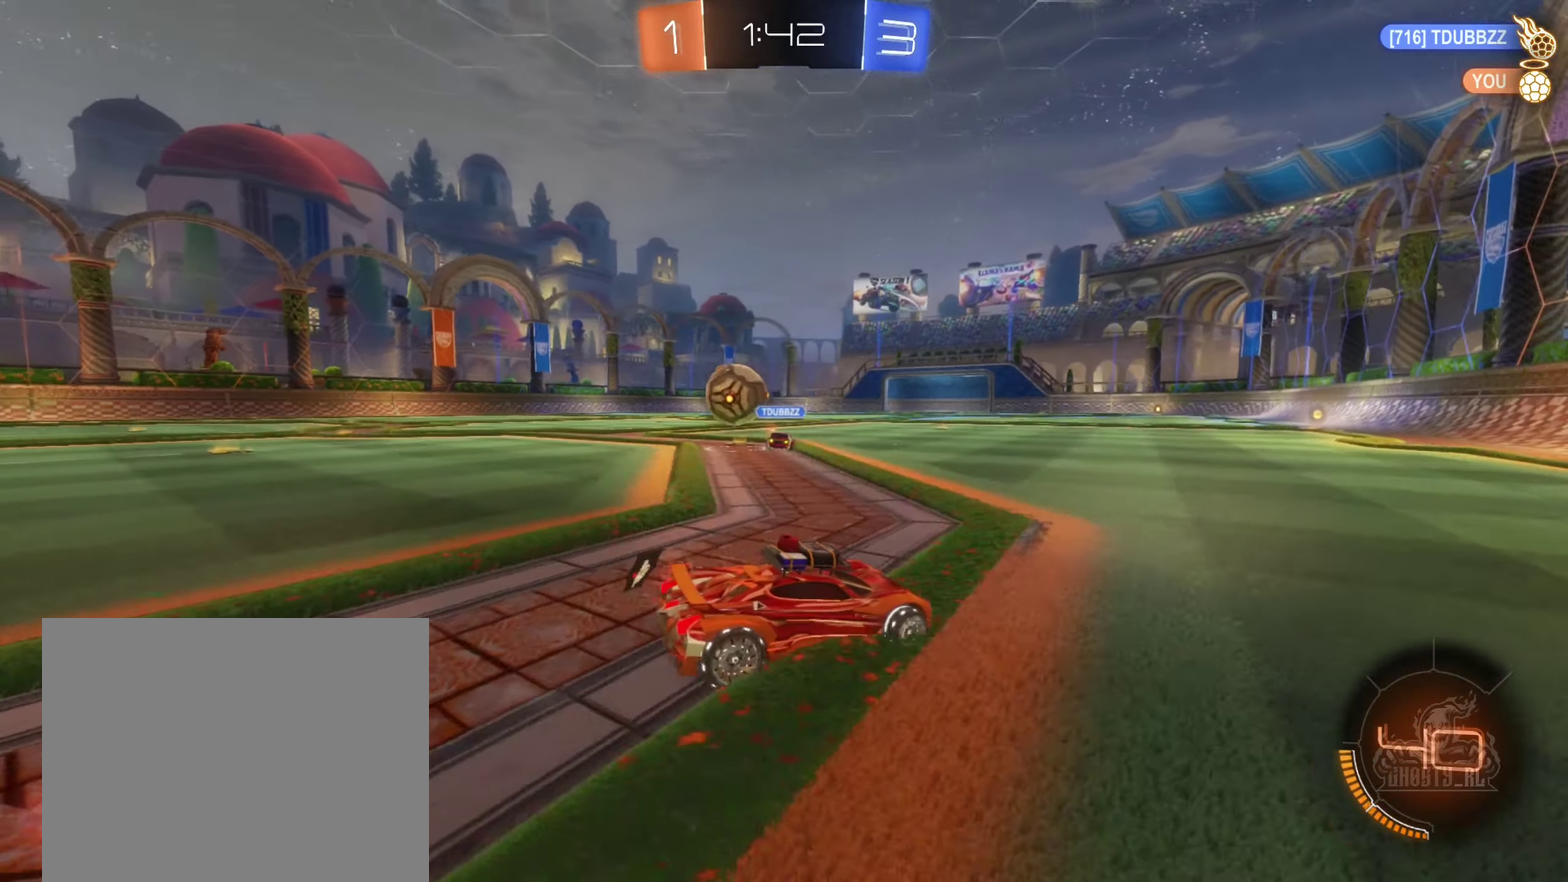
{"buttons": [], "left_stick": "left", "right_stick": "center", "events": [[284, "L1", "down"], [350, "L1", "up"]]}
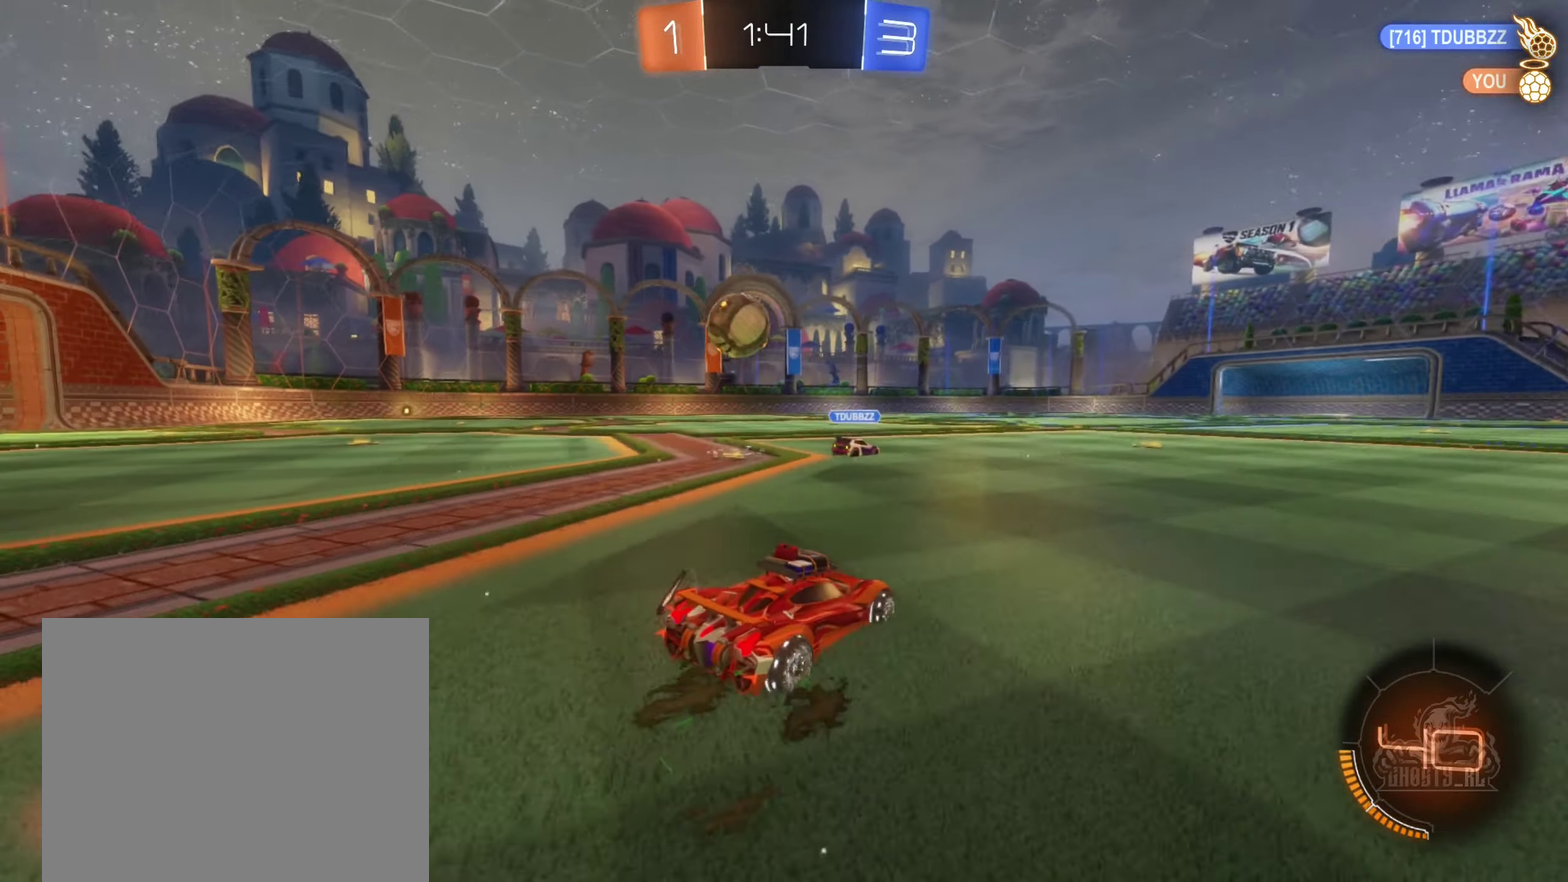
{"buttons": ["B"], "left_stick": "down-left", "right_stick": "center", "events": [[217, "B", "down"], [267, "left_stick", "center"], [367, "left_stick", "left"], [484, "left_stick", "down-left"]]}
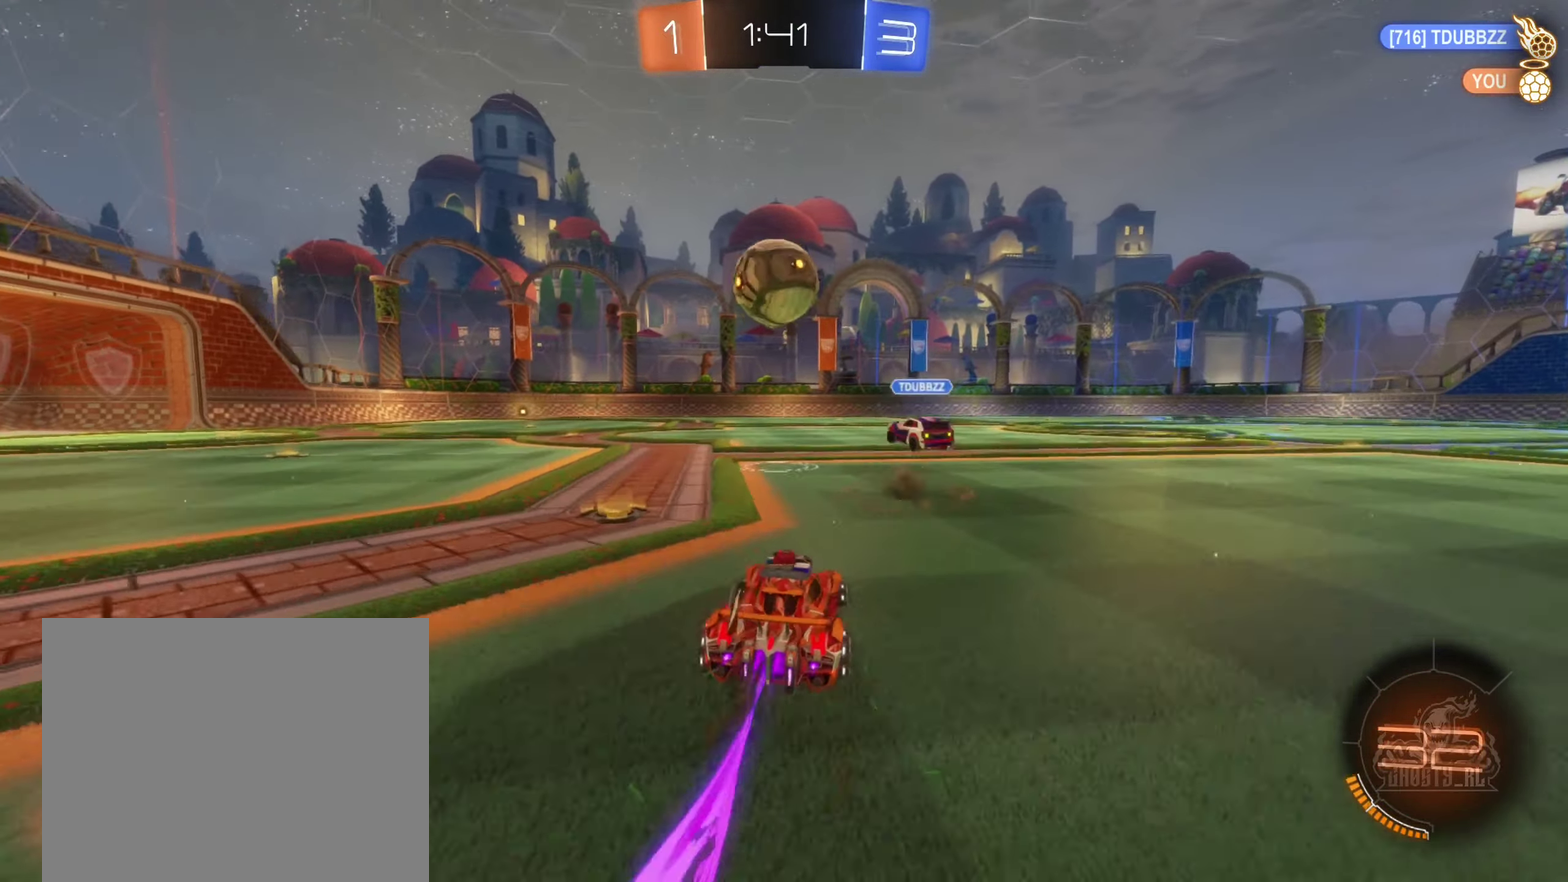
{"buttons": ["A", "B"], "left_stick": "up-right", "right_stick": "center", "events": [[17, "A", "down"], [234, "A", "up"], [317, "left_stick", "center"], [484, "A", "down"], [484, "left_stick", "up-right"]]}
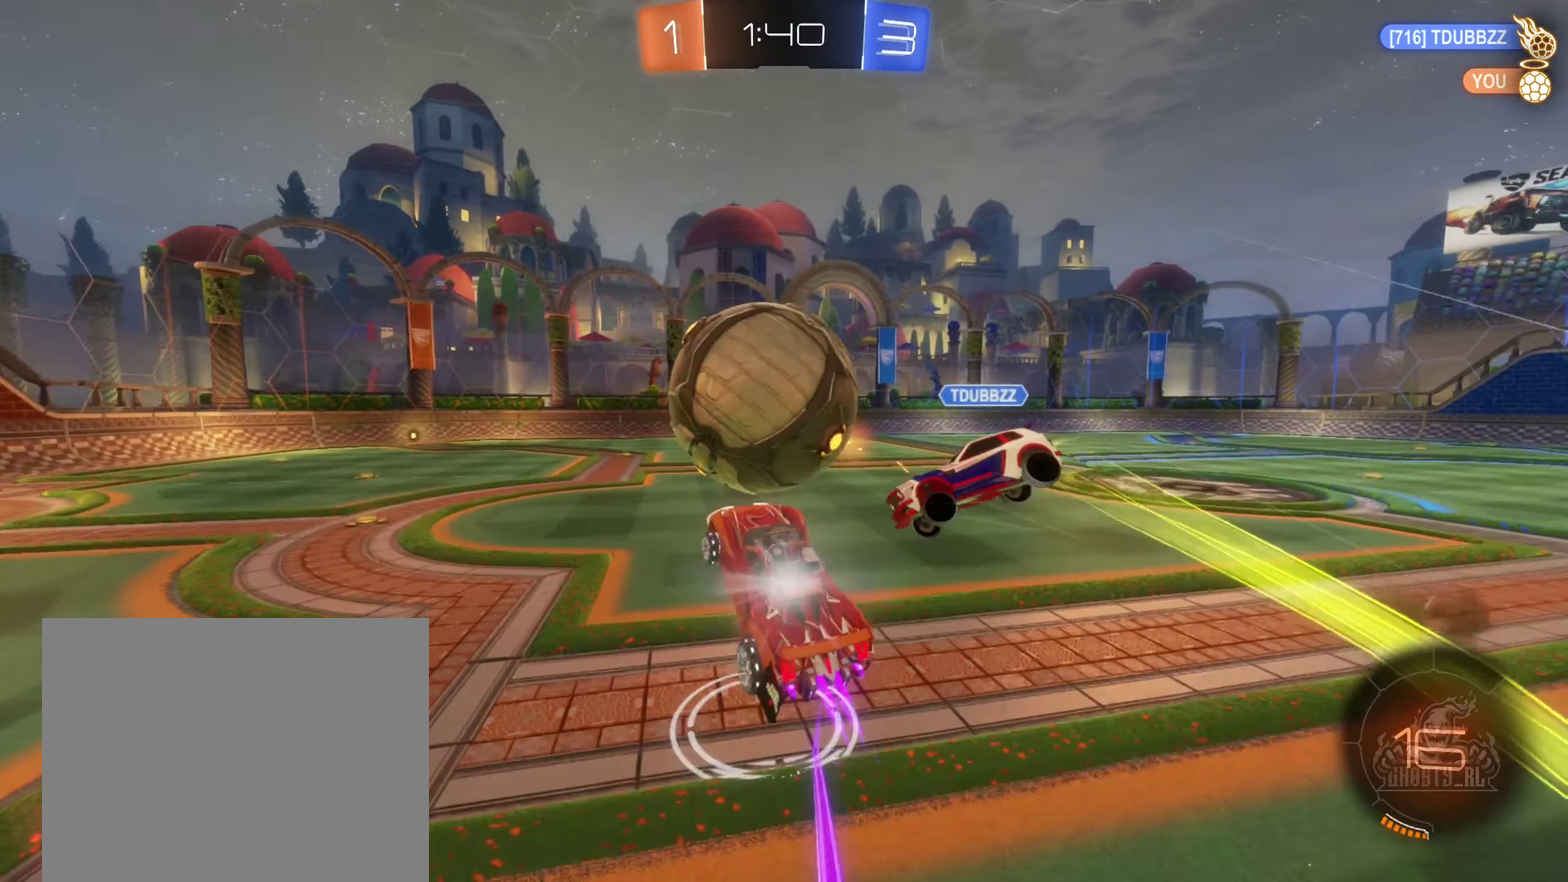
{"buttons": ["R1"], "left_stick": "up-right", "right_stick": "center", "events": [[34, "R1", "down"], [167, "A", "up"], [234, "B", "up"], [317, "left_stick", "center"], [500, "left_stick", "up-right"]]}
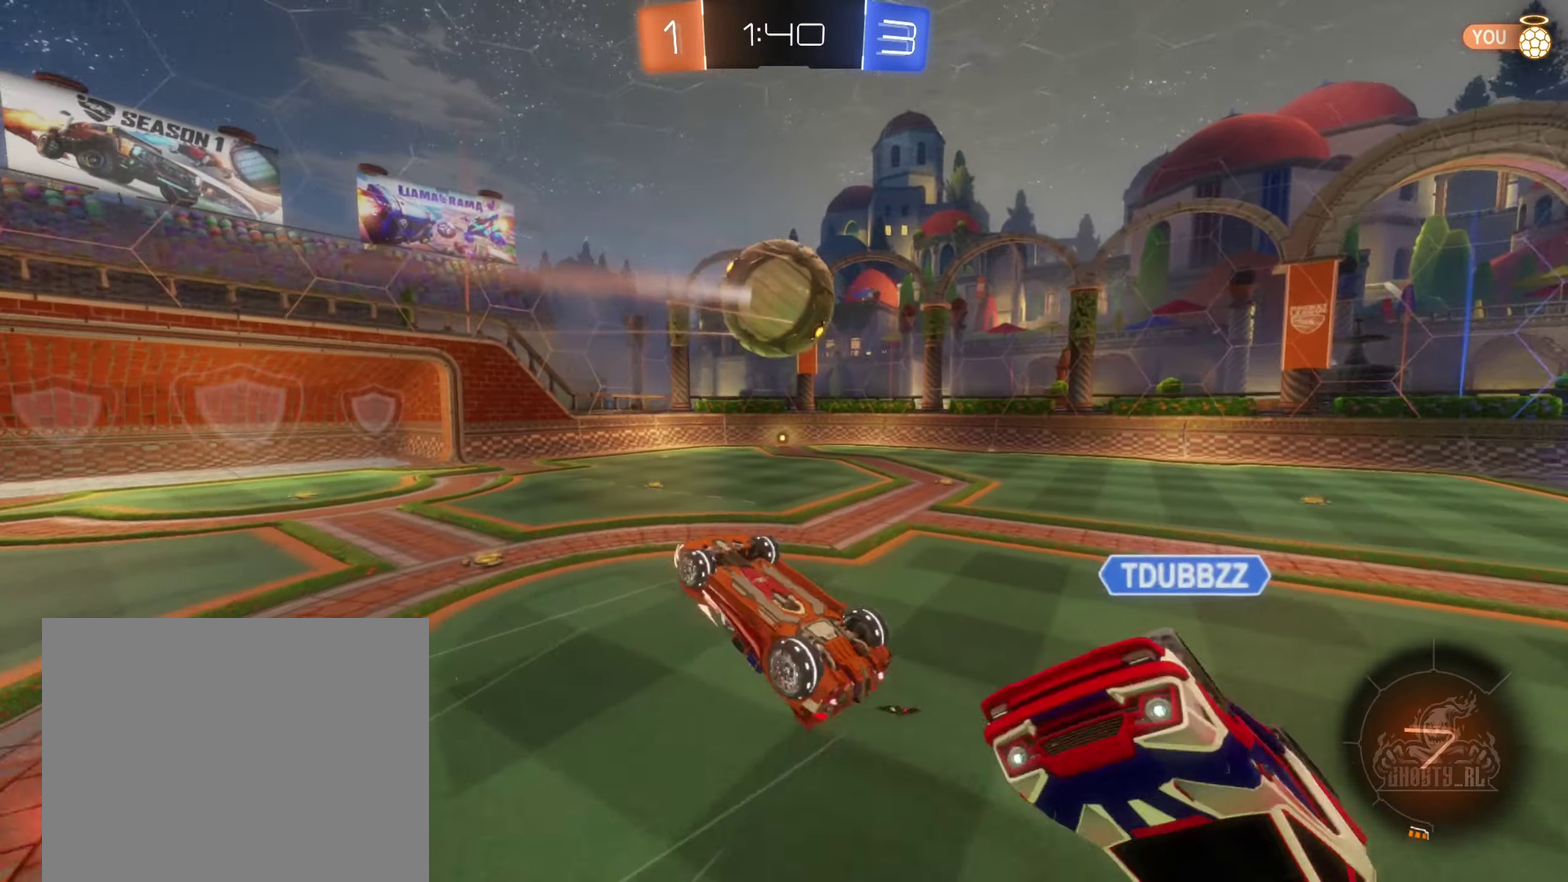
{"buttons": [], "left_stick": "center", "right_stick": "center", "events": [[34, "Y", "down"], [117, "Y", "up"], [200, "R1", "up"], [267, "left_stick", "center"]]}